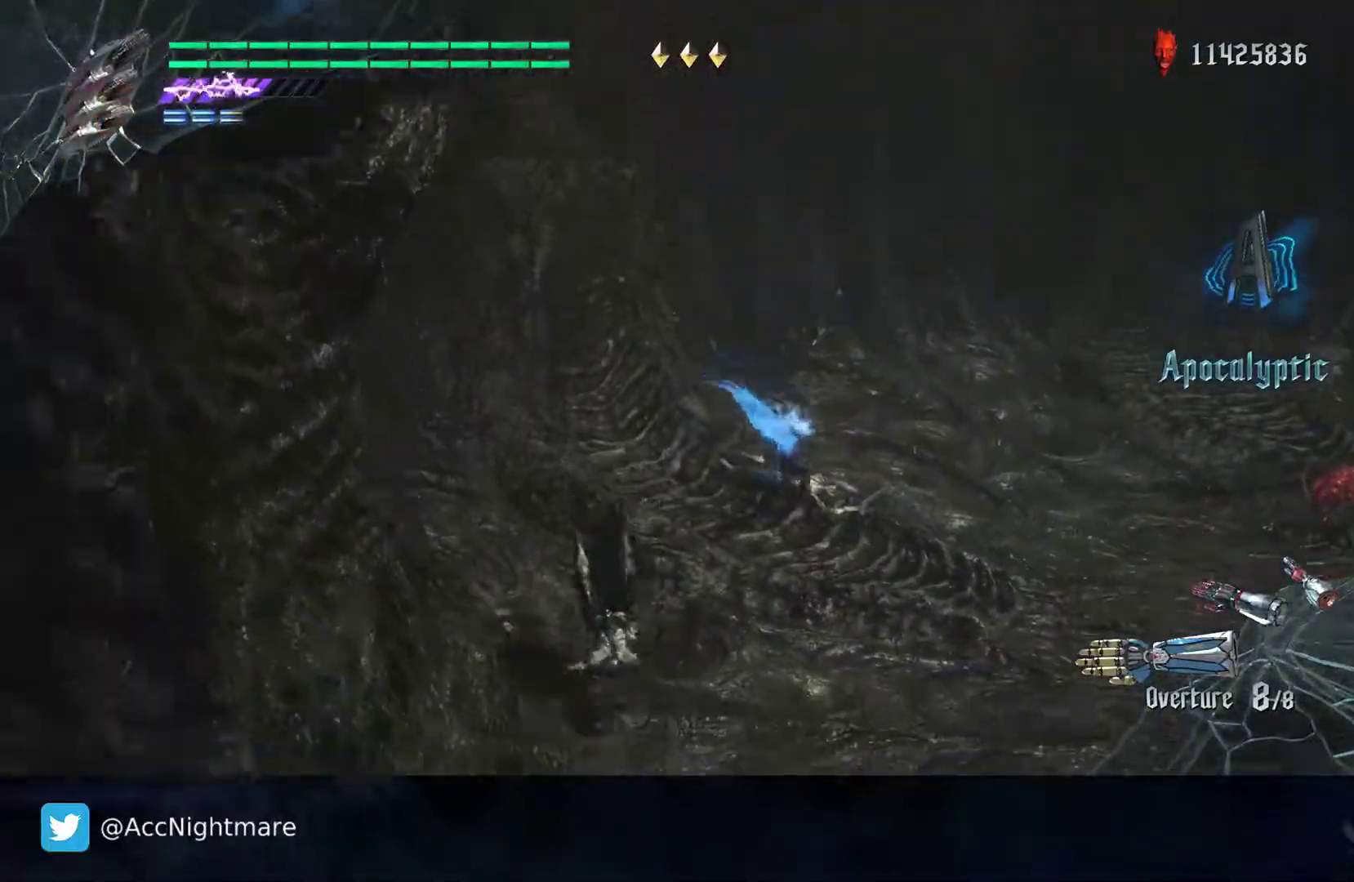
Gameplay with a controller (PlayStation layout); each line is a JSON object with the inputs held at the frame after it (dt_ms = milliseconds from this image to that frame). "events" lists button and stick changes between this image and that frame as [ms after this image, input, new state], when the widget could be followed in between. Not read: R1.
{"dt_ms": 500, "buttons": ["SQUARE", "L2", "R2"], "left_stick": "center", "right_stick": "center", "events": [[100, "left_stick", "center"], [150, "R2", "down"], [183, "TRIANGLE", "down"], [300, "TRIANGLE", "up"], [433, "L2", "down"]]}
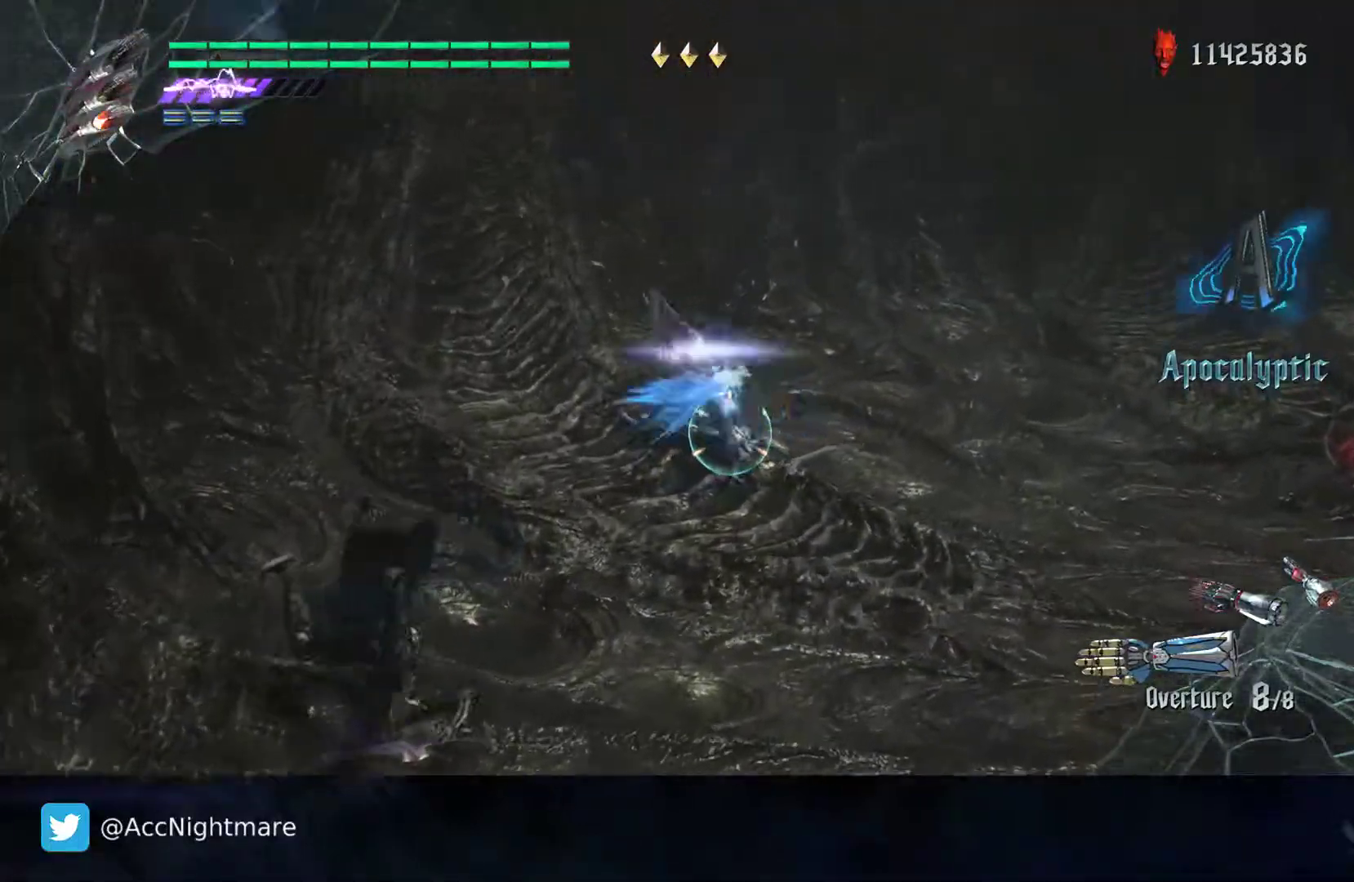
{"dt_ms": 500, "buttons": ["SQUARE", "R2"], "left_stick": "center", "right_stick": "center", "events": [[83, "L2", "up"], [100, "TRIANGLE", "down"], [233, "TRIANGLE", "up"], [300, "L2", "down"], [467, "L2", "up"]]}
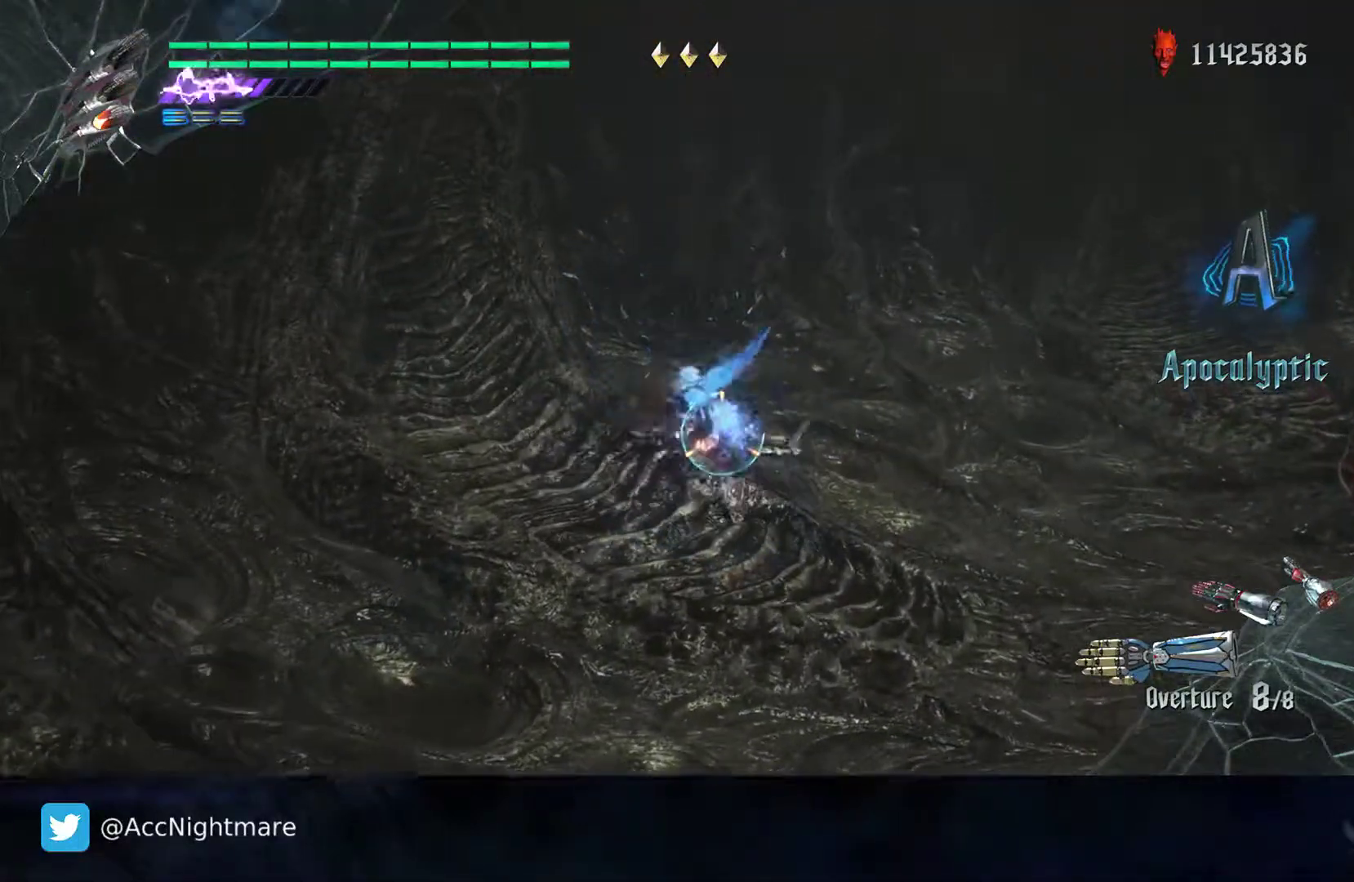
{"dt_ms": 500, "buttons": ["SQUARE", "L2", "R2"], "left_stick": "center", "right_stick": "center", "events": [[50, "TRIANGLE", "down"], [300, "TRIANGLE", "up"], [383, "L2", "down"]]}
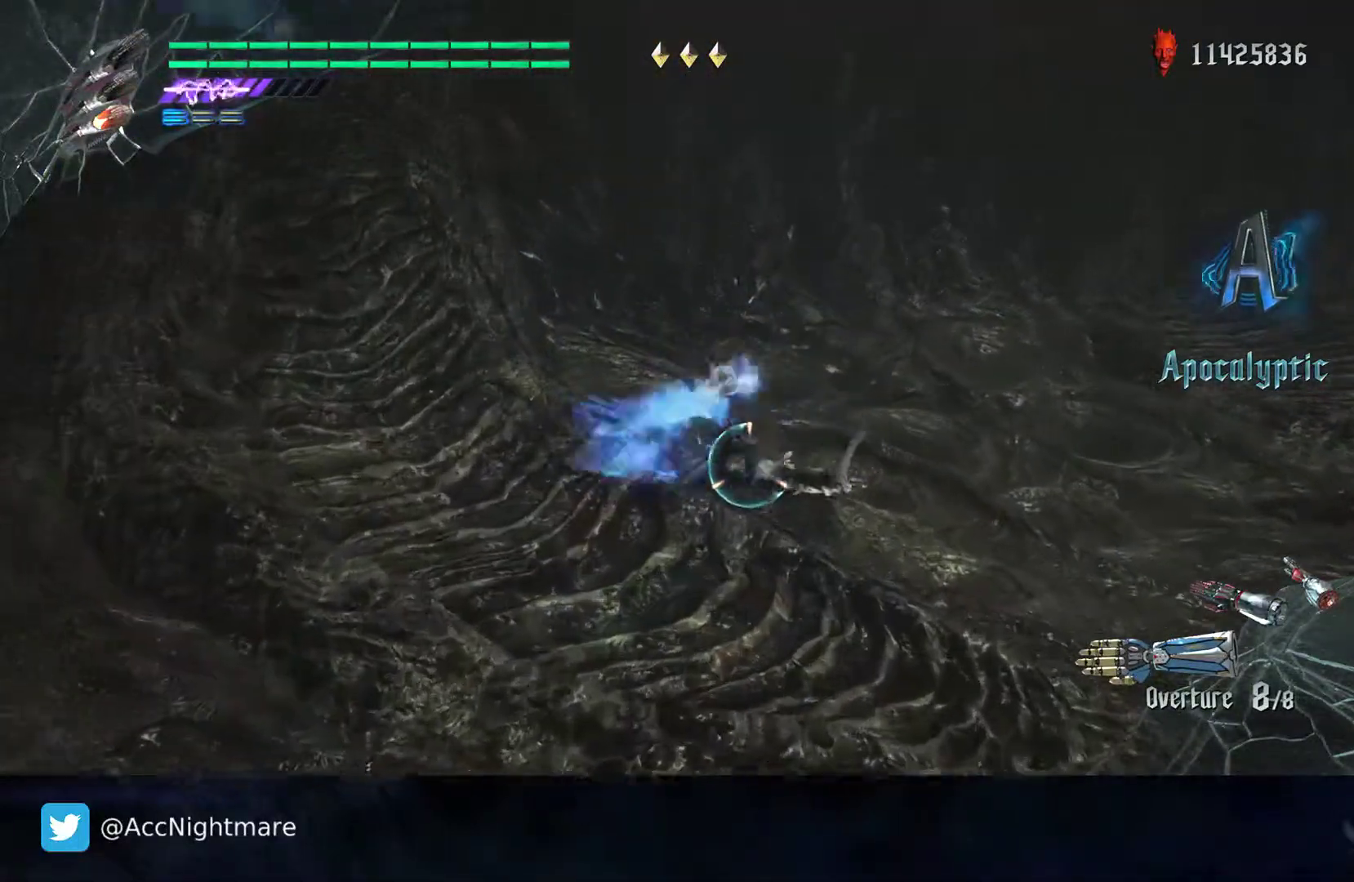
{"dt_ms": 500, "buttons": ["SQUARE"], "left_stick": "center", "right_stick": "center", "events": [[17, "L2", "up"], [133, "R2", "up"], [317, "R2", "down"], [500, "R2", "up"]]}
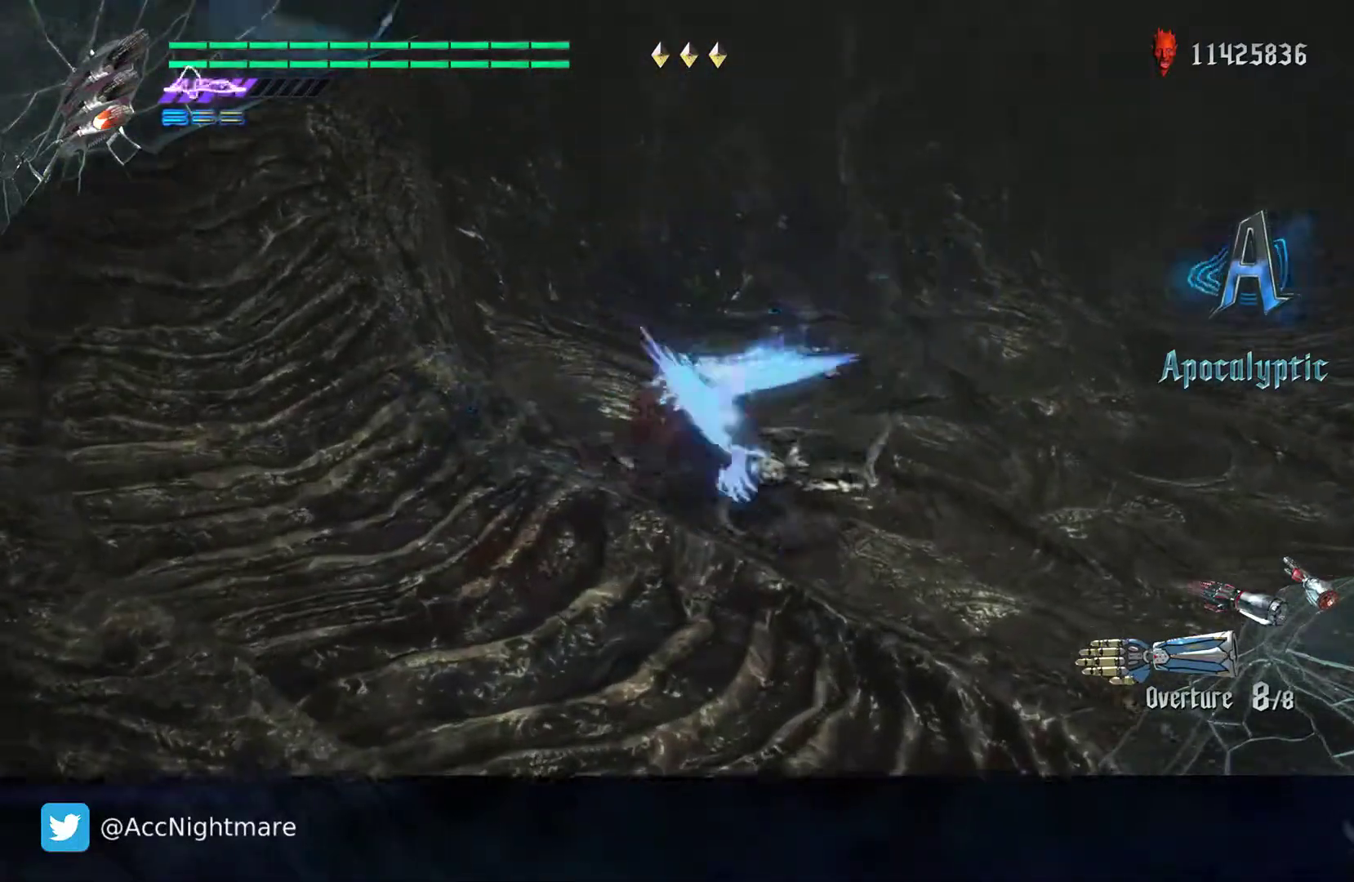
{"dt_ms": 500, "buttons": ["SQUARE"], "left_stick": "center", "right_stick": "center", "events": []}
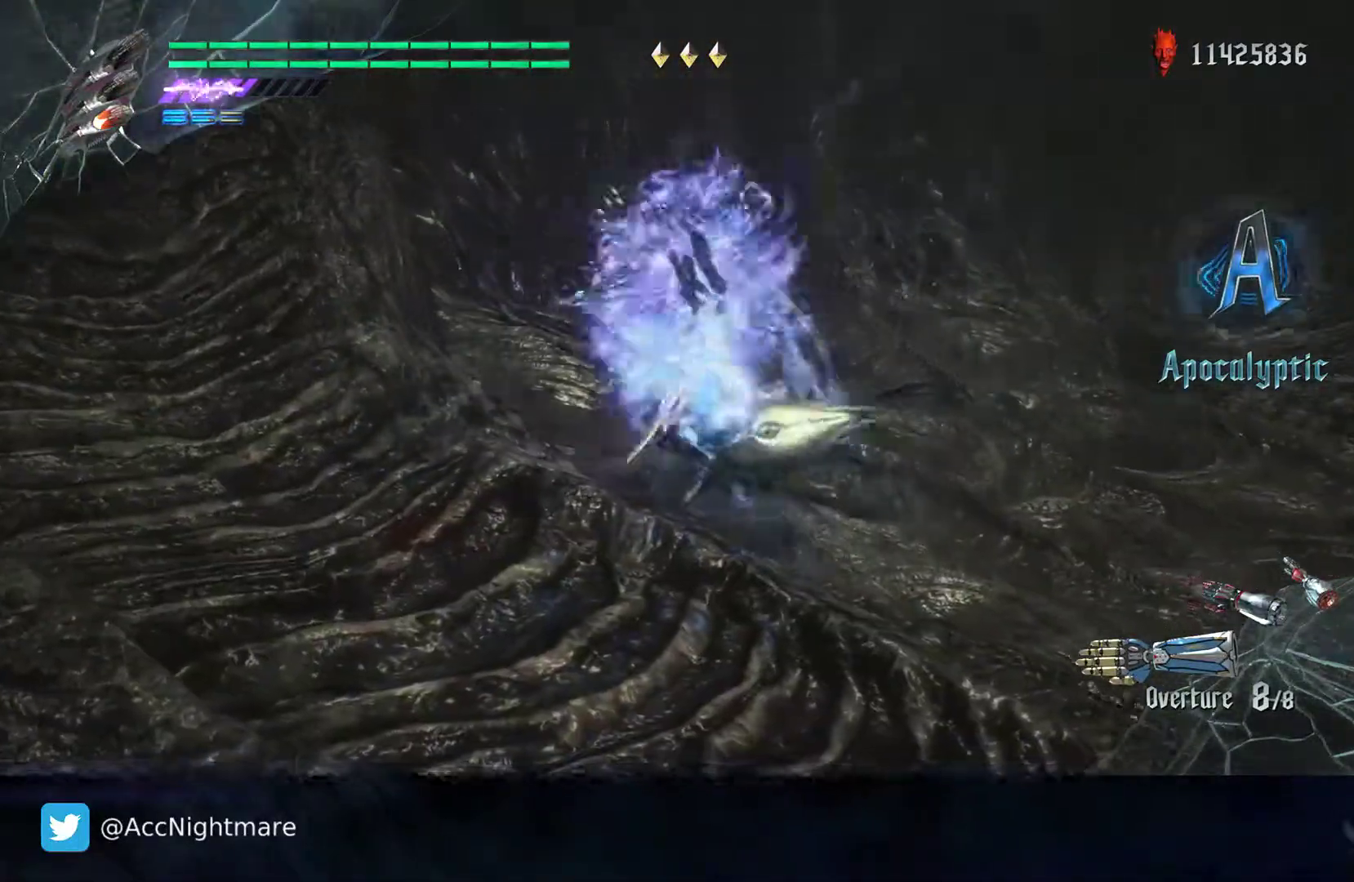
{"dt_ms": 500, "buttons": ["SQUARE", "R2"], "left_stick": "center", "right_stick": "center", "events": [[33, "R2", "down"]]}
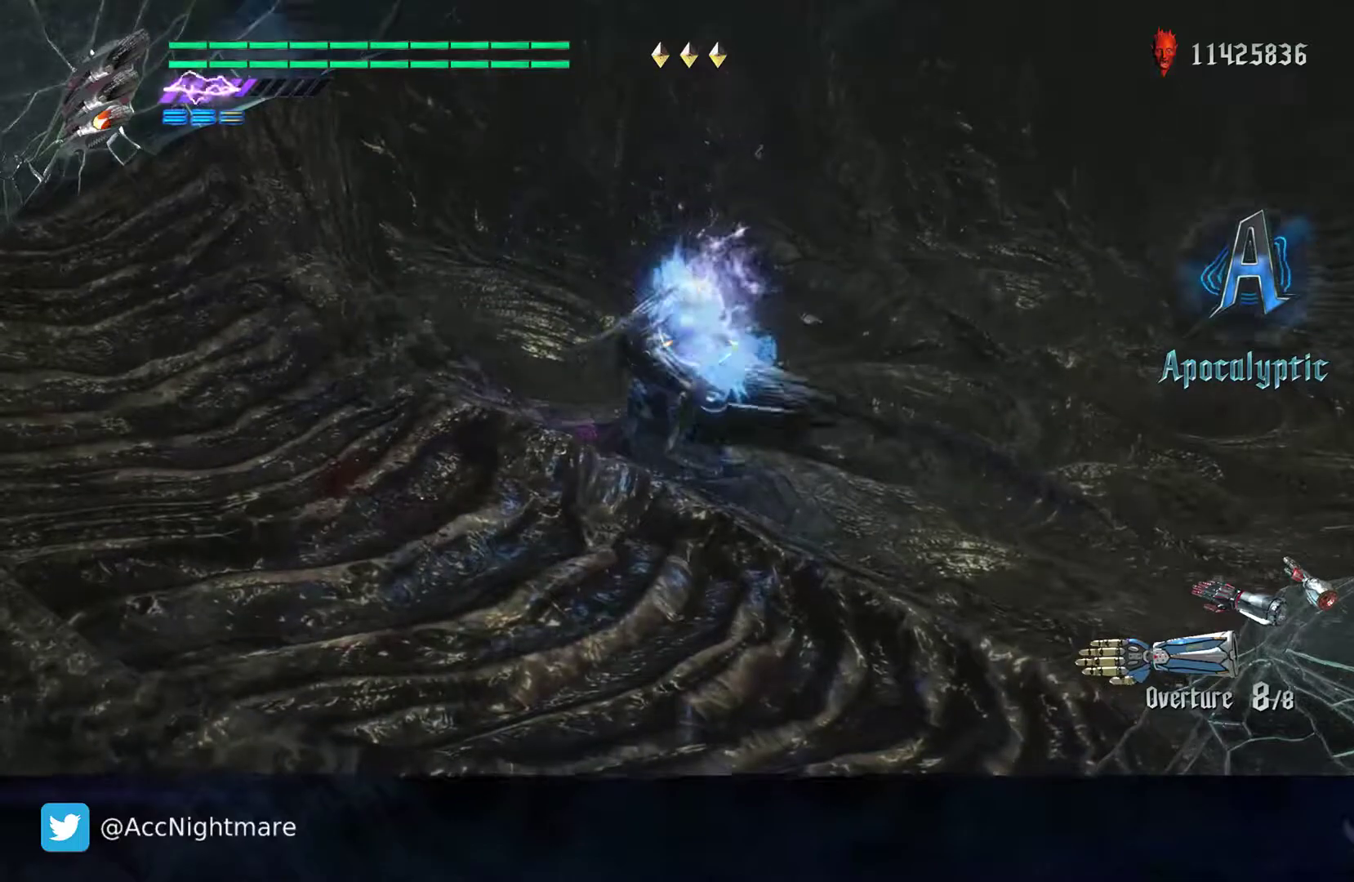
{"dt_ms": 500, "buttons": ["SQUARE", "R2"], "left_stick": "center", "right_stick": "center", "events": []}
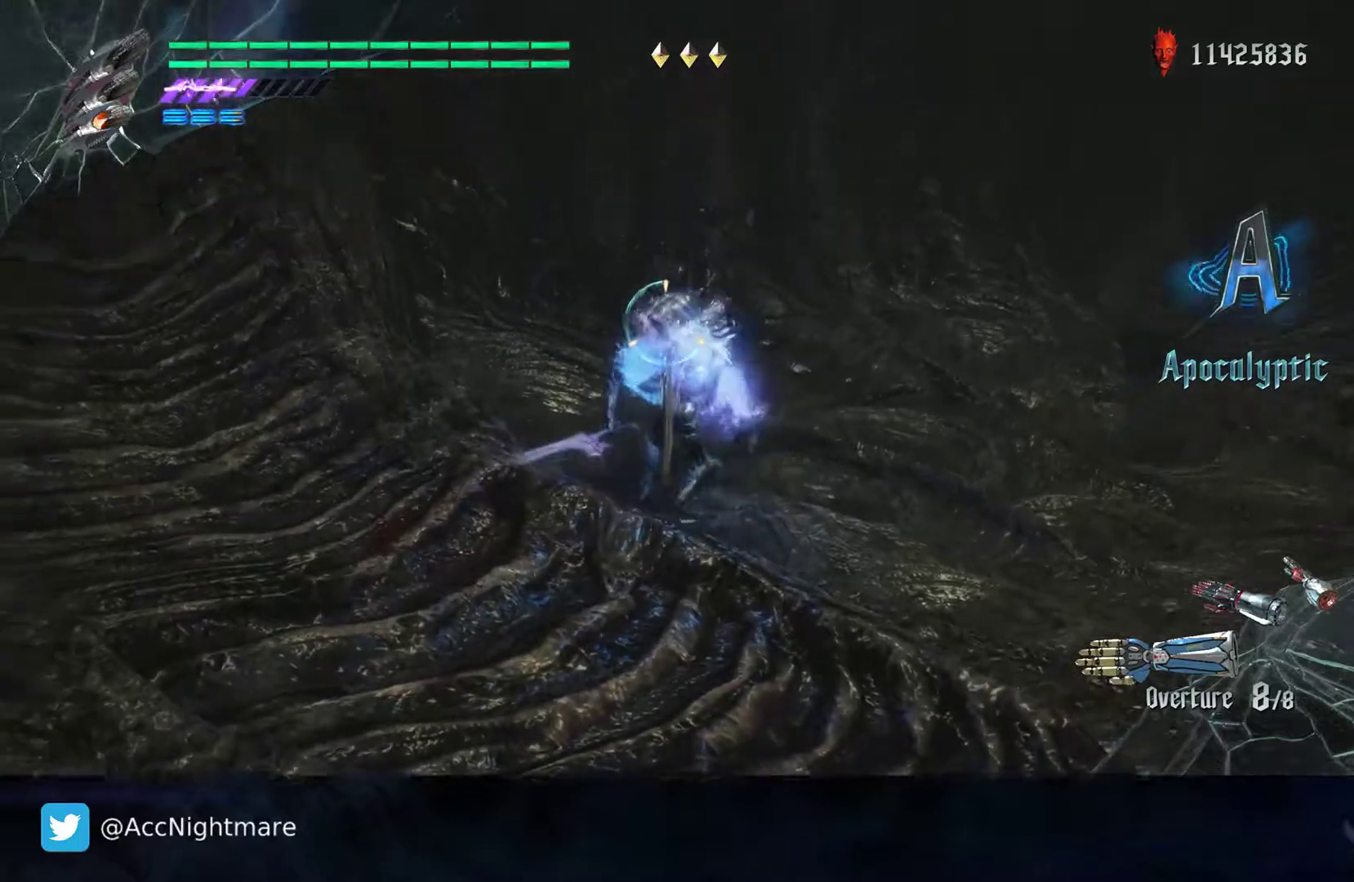
{"dt_ms": 500, "buttons": ["SQUARE", "R2"], "left_stick": "center", "right_stick": "center", "events": []}
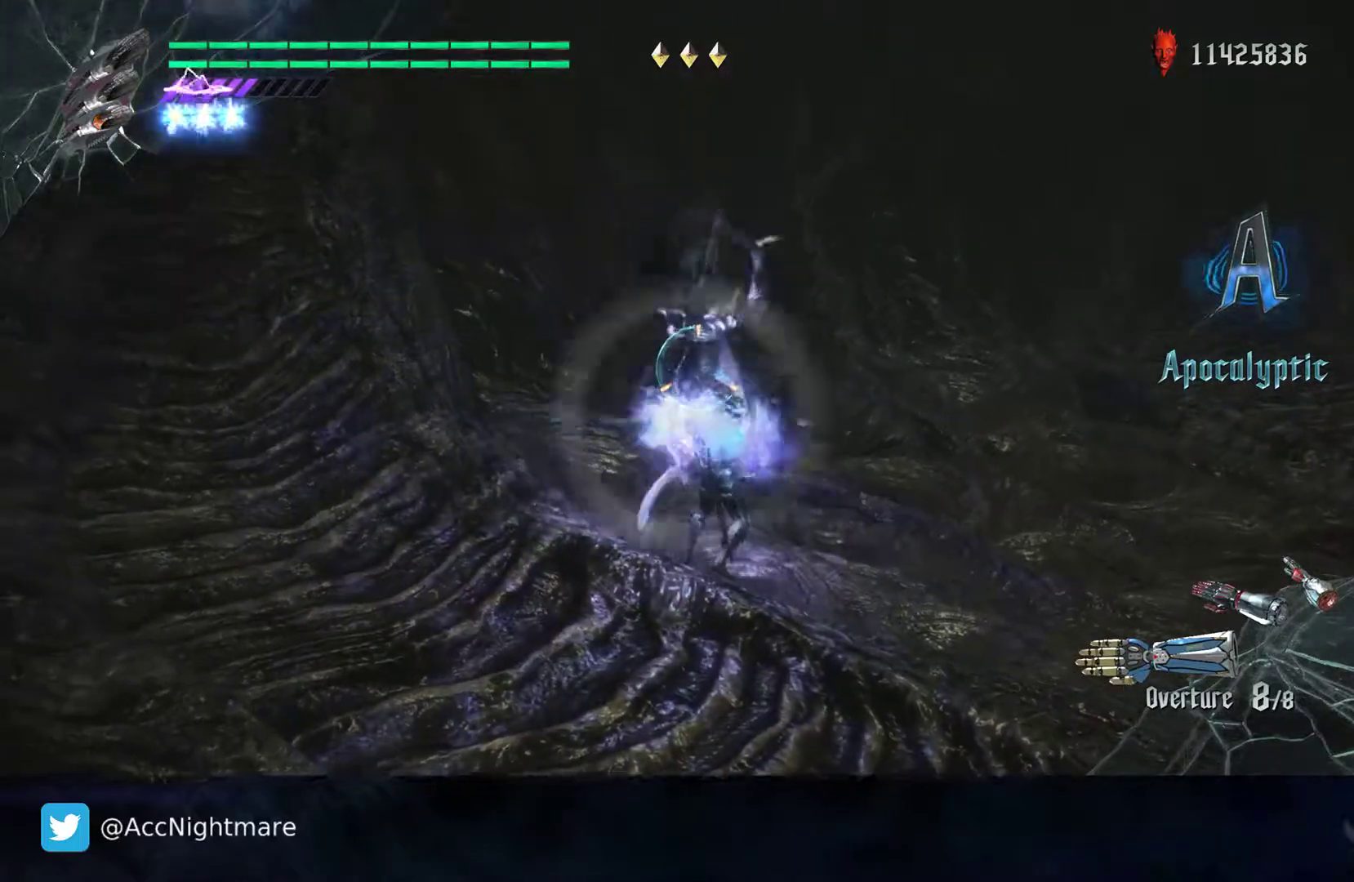
{"dt_ms": 500, "buttons": ["SQUARE", "R2"], "left_stick": "center", "right_stick": "center", "events": []}
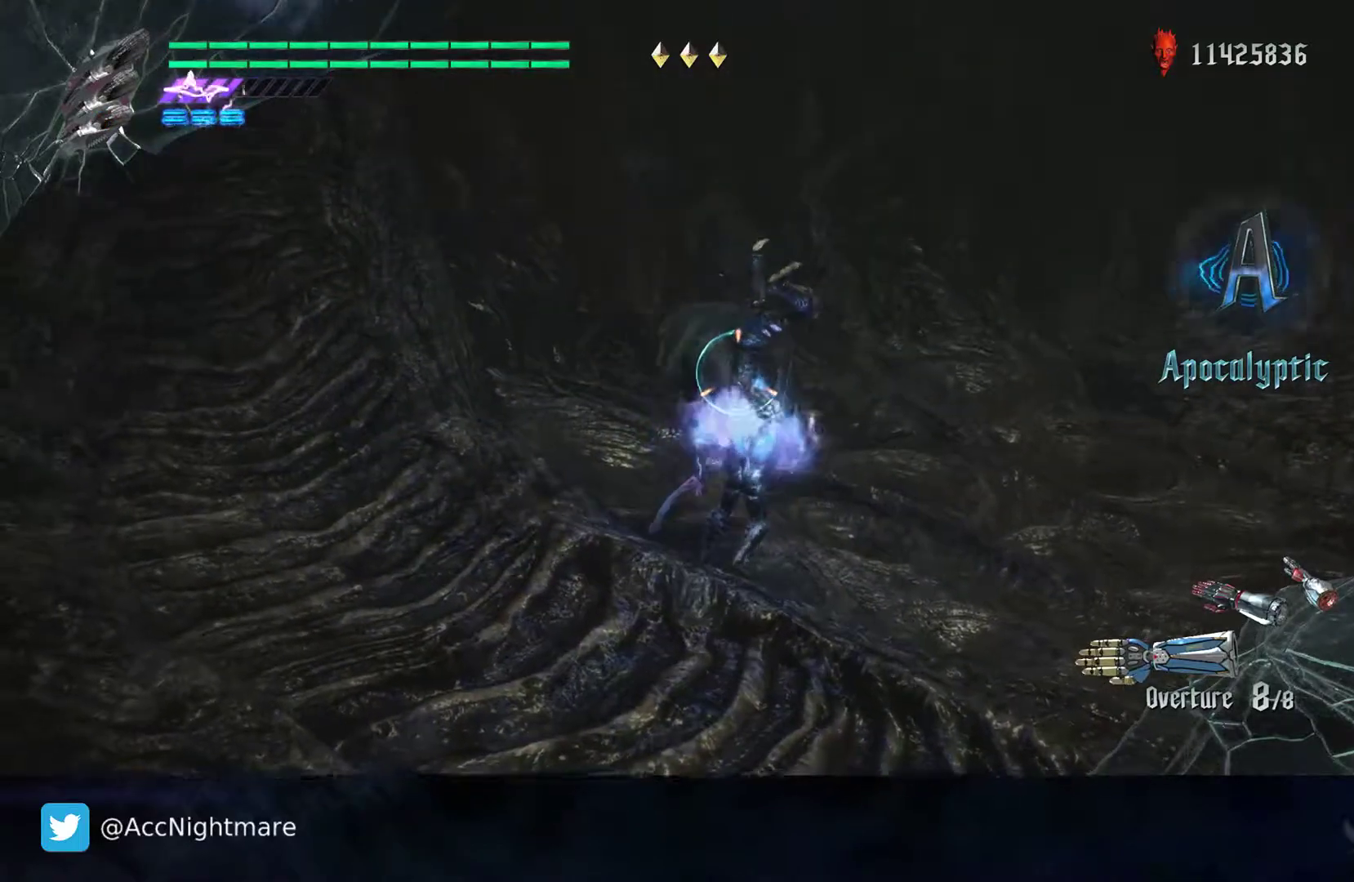
{"dt_ms": 500, "buttons": ["SQUARE", "R2"], "left_stick": "center", "right_stick": "center", "events": []}
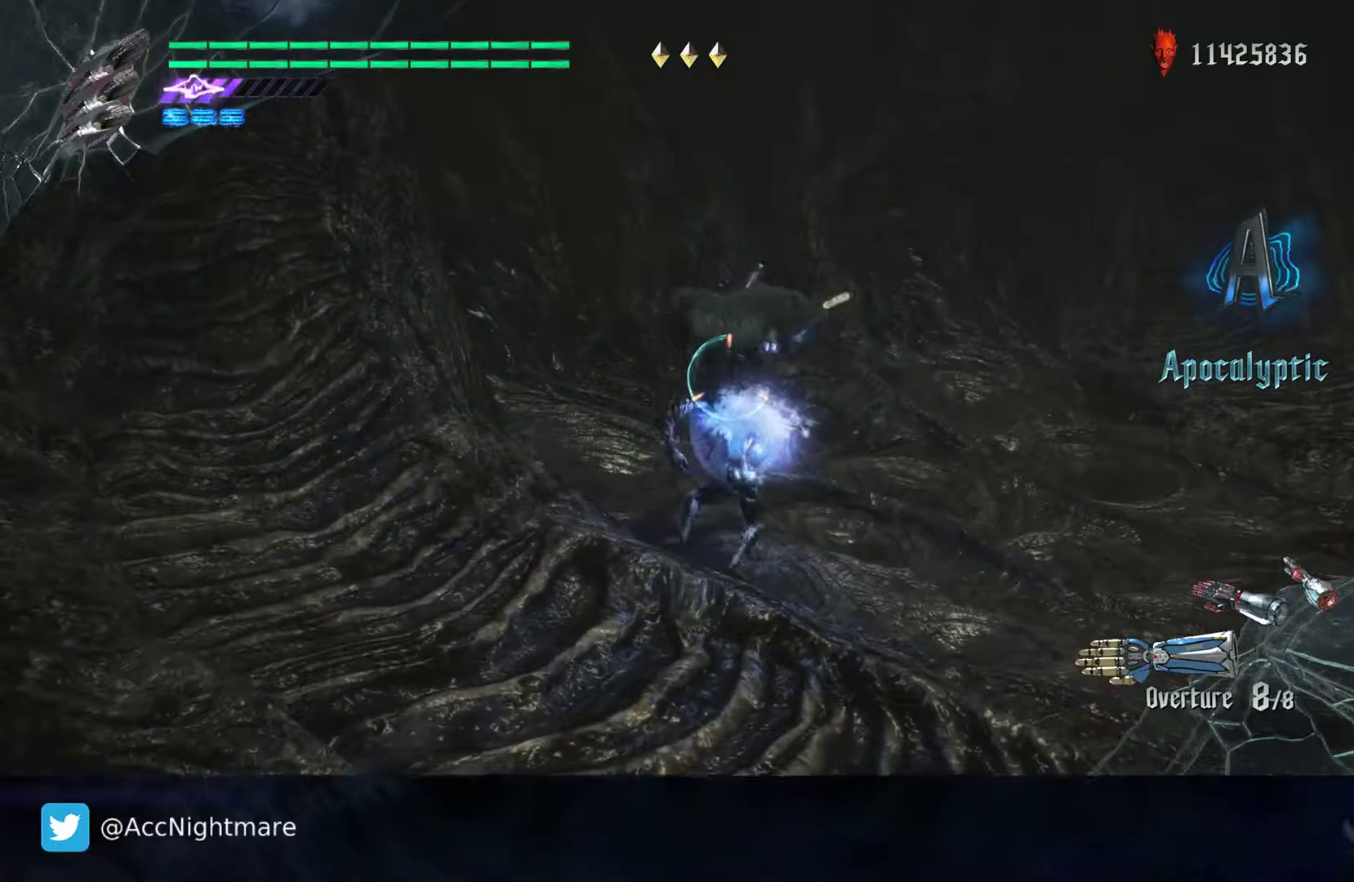
{"dt_ms": 500, "buttons": ["SQUARE", "R2"], "left_stick": "center", "right_stick": "center", "events": []}
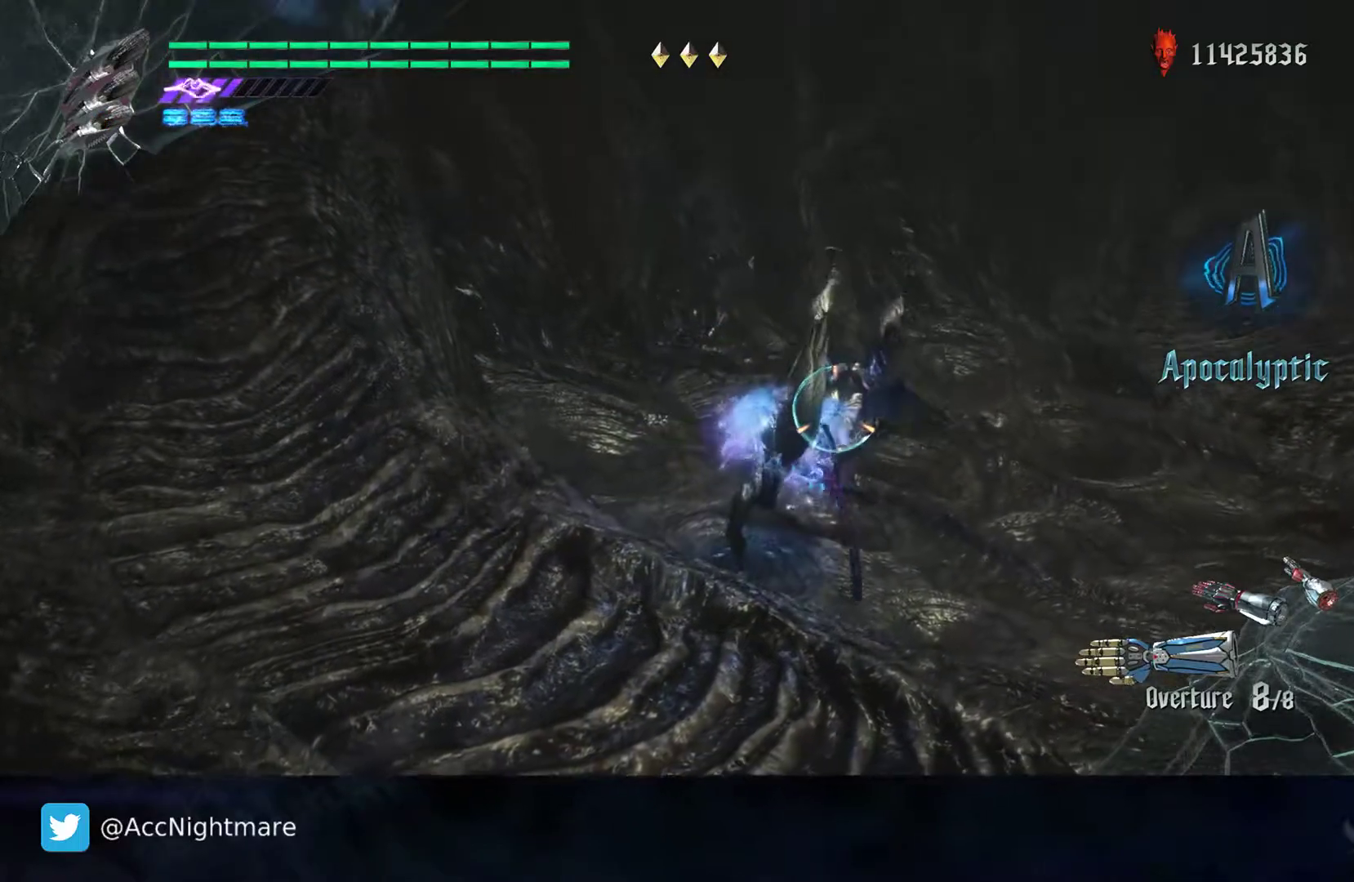
{"dt_ms": 500, "buttons": ["SQUARE", "R2"], "left_stick": "center", "right_stick": "center", "events": []}
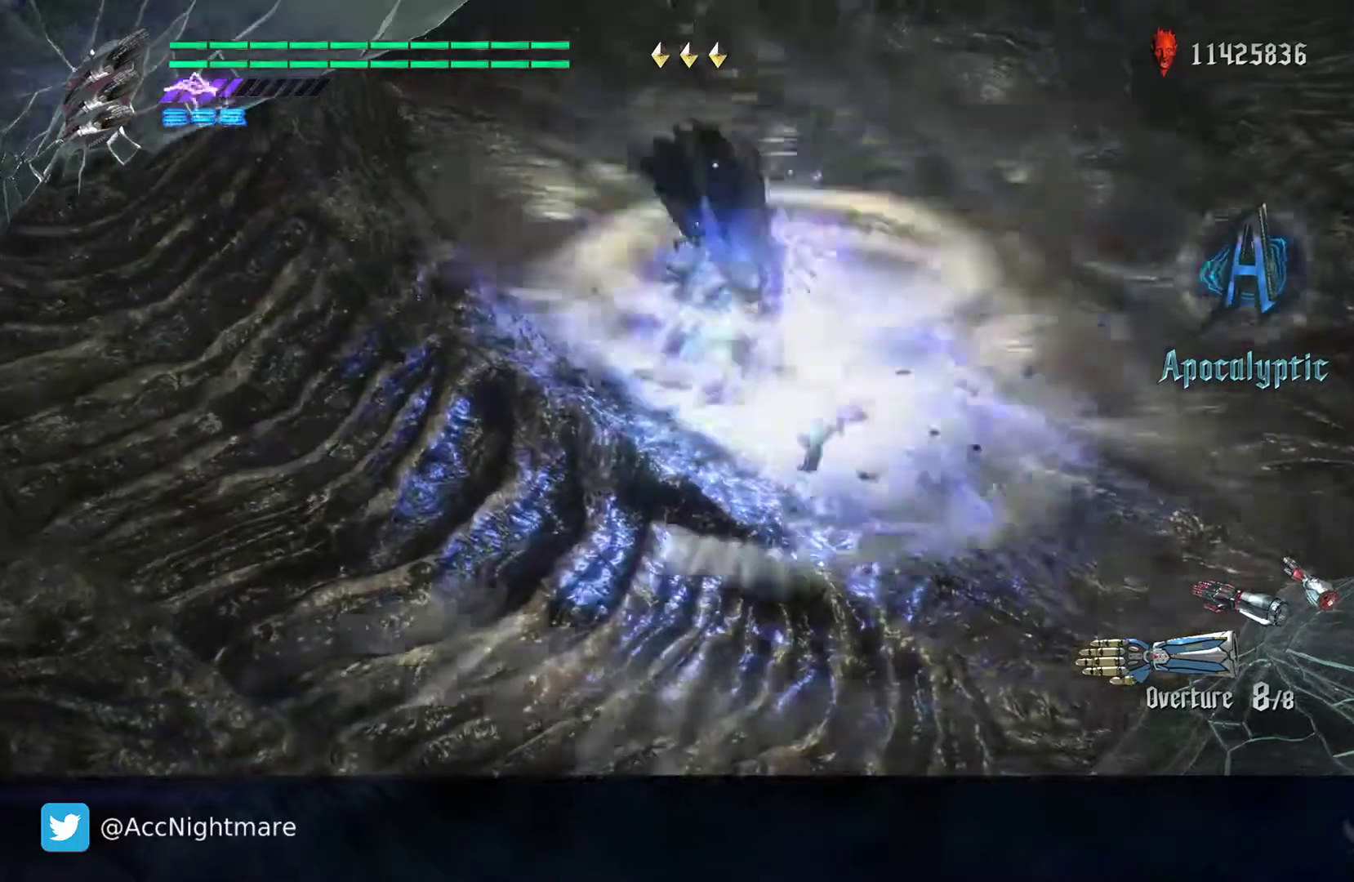
{"dt_ms": 1000, "buttons": ["SQUARE", "R2"], "left_stick": "up-right", "right_stick": "center", "events": [[967, "left_stick", "up-right"]]}
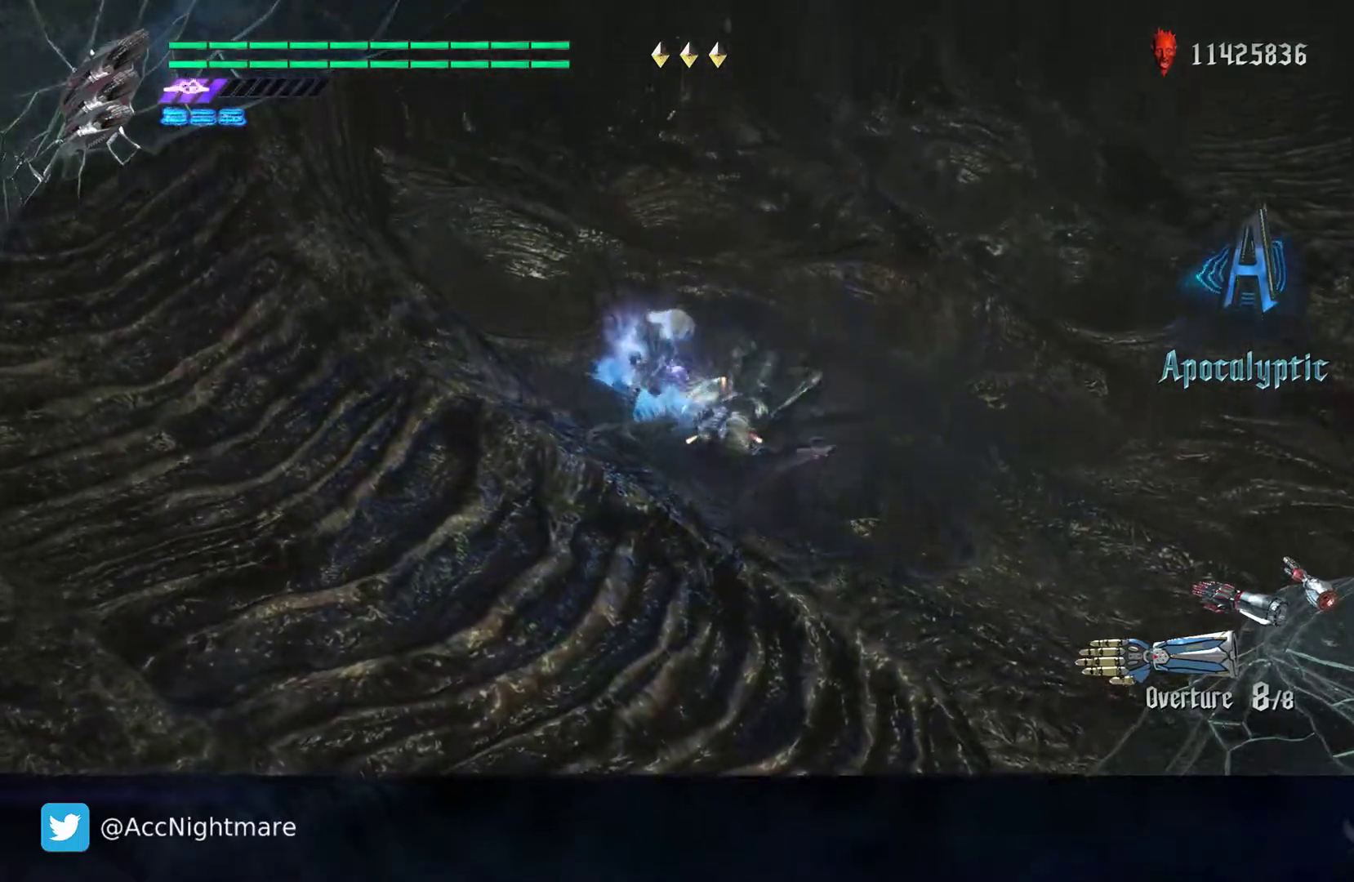
{"dt_ms": 500, "buttons": ["SQUARE", "R2"], "left_stick": "center", "right_stick": "center", "events": [[150, "left_stick", "center"]]}
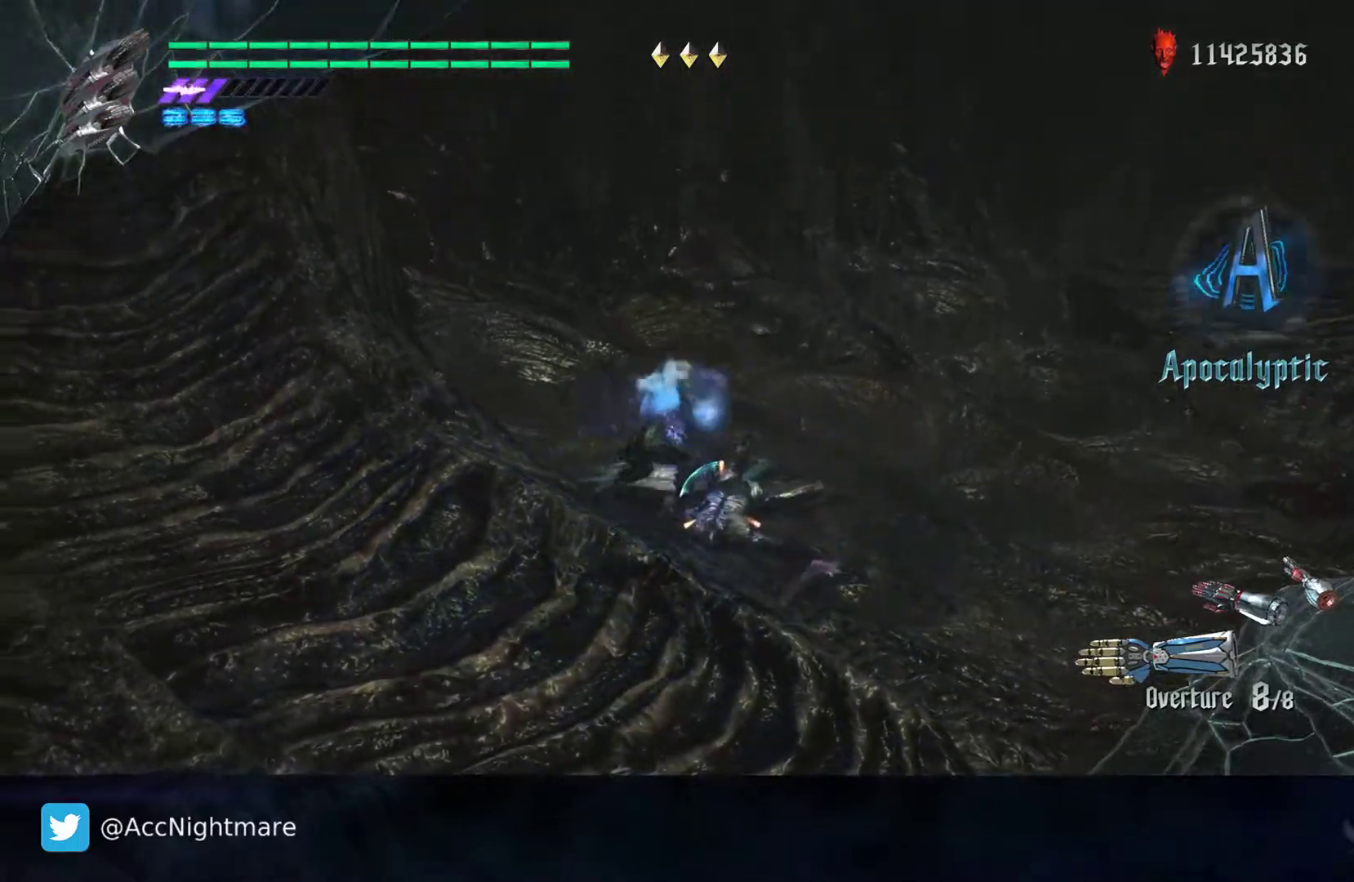
{"dt_ms": 500, "buttons": ["R2"], "left_stick": "center", "right_stick": "center", "events": [[483, "SQUARE", "up"]]}
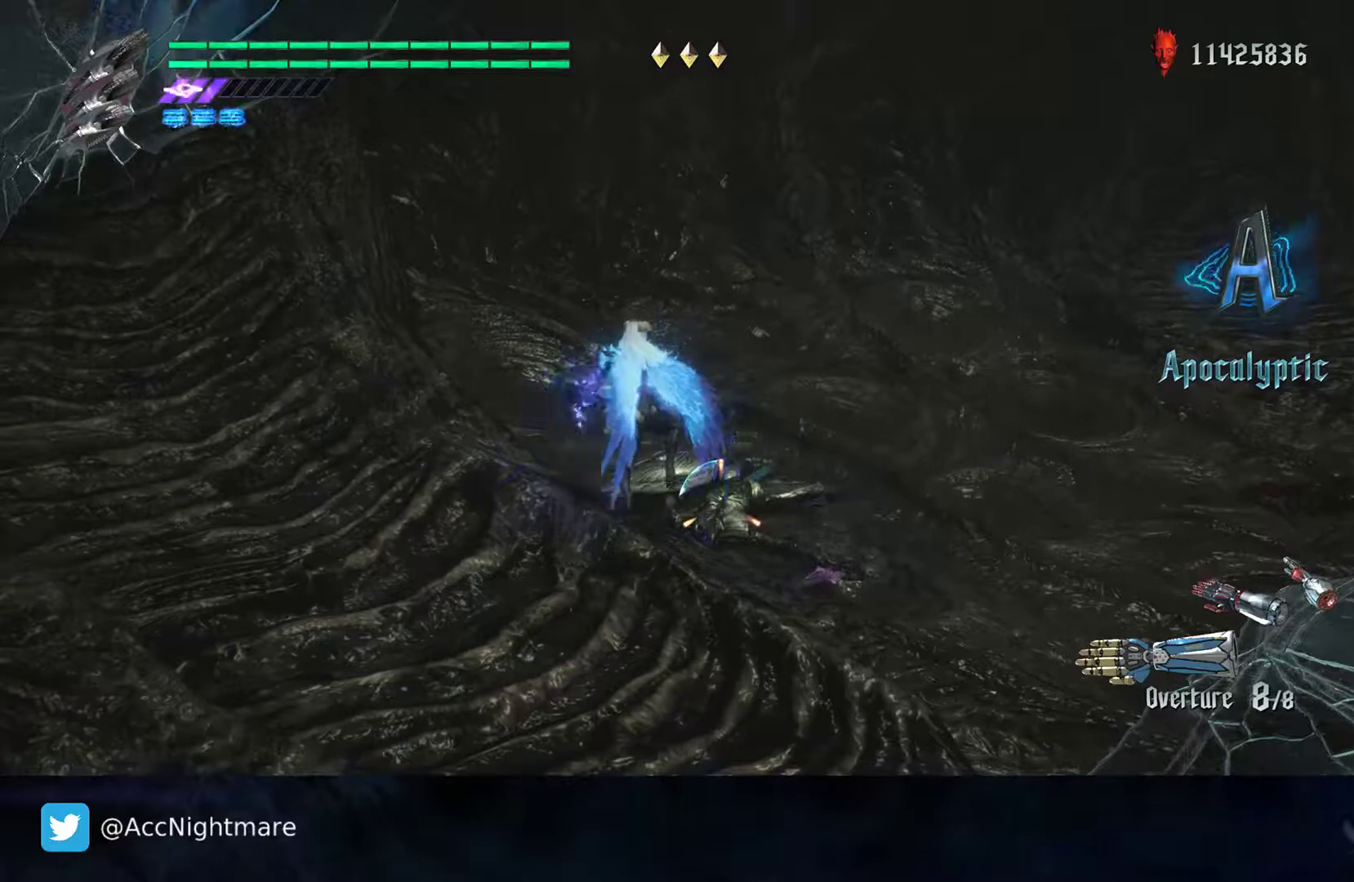
{"dt_ms": 500, "buttons": ["R2"], "left_stick": "center", "right_stick": "center", "events": [[317, "L1", "down"], [417, "L1", "up"]]}
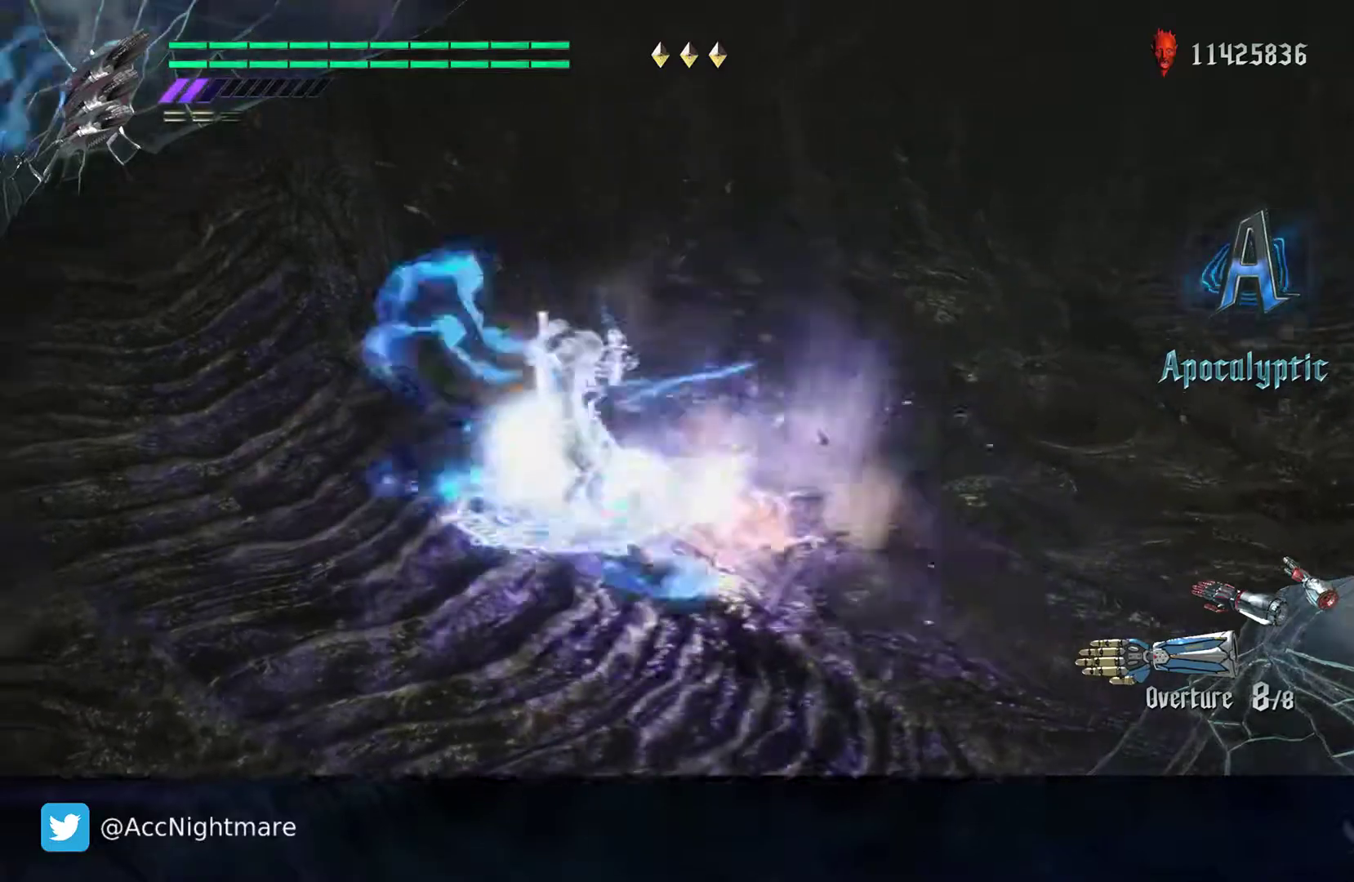
{"dt_ms": 500, "buttons": [], "left_stick": "up-right", "right_stick": "center", "events": [[150, "R2", "up"], [200, "left_stick", "up-right"]]}
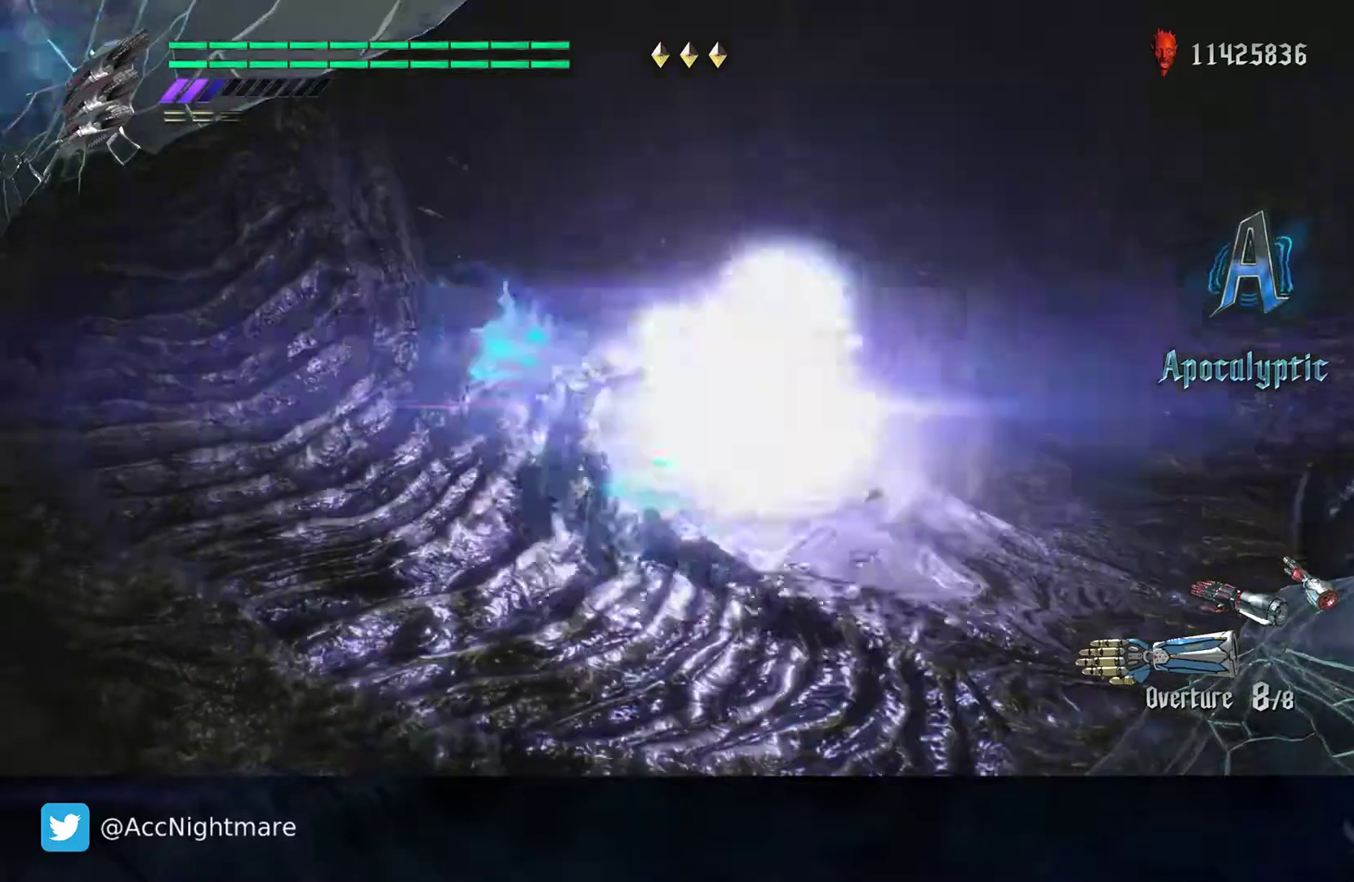
{"dt_ms": 500, "buttons": [], "left_stick": "up-right", "right_stick": "center", "events": []}
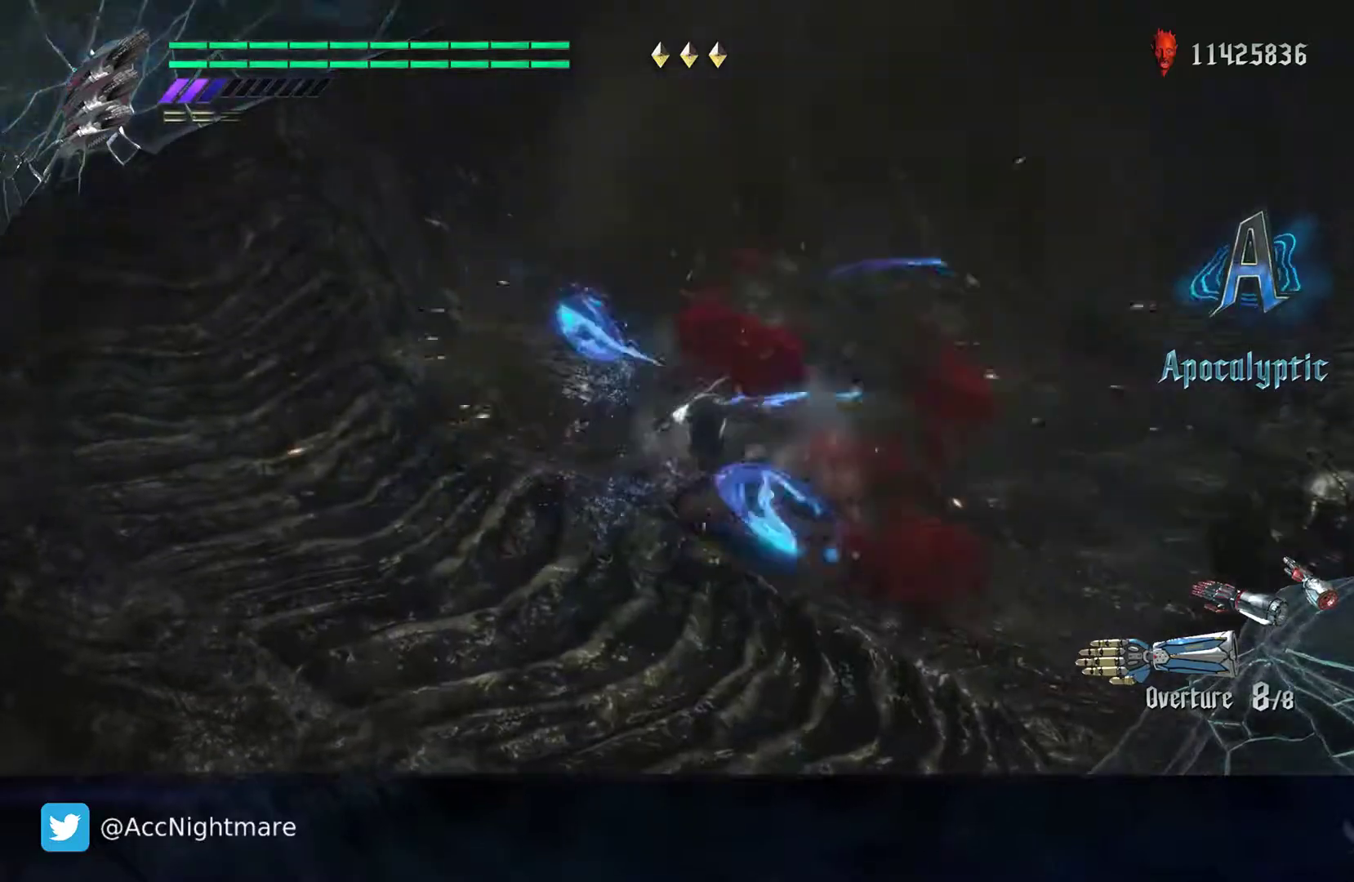
{"dt_ms": 500, "buttons": [], "left_stick": "center", "right_stick": "center", "events": [[83, "right_stick", "left"], [100, "left_stick", "center"], [417, "right_stick", "center"]]}
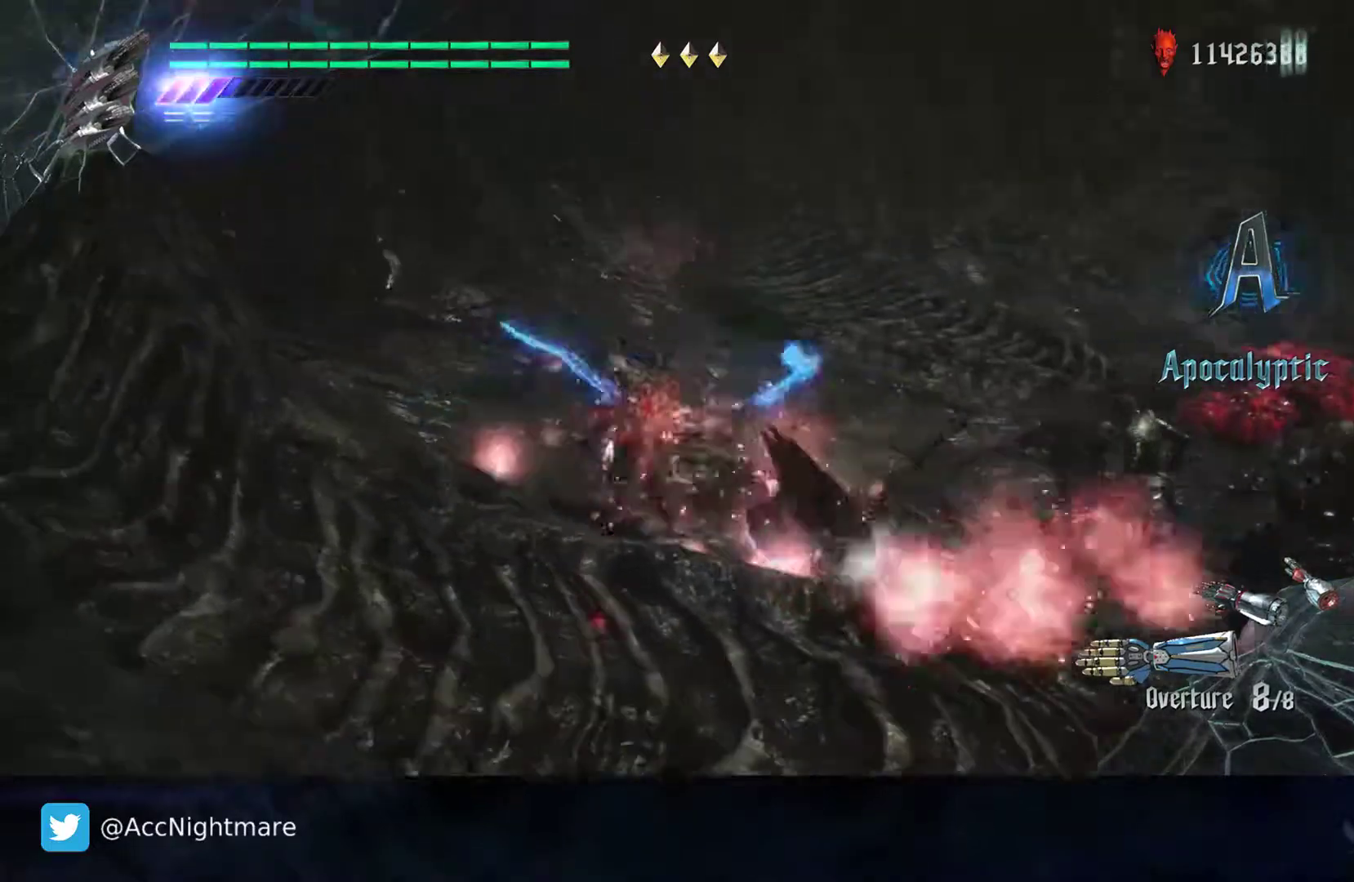
{"dt_ms": 500, "buttons": [], "left_stick": "up-right", "right_stick": "center", "events": [[50, "left_stick", "up-left"], [283, "left_stick", "up"], [383, "left_stick", "up-right"]]}
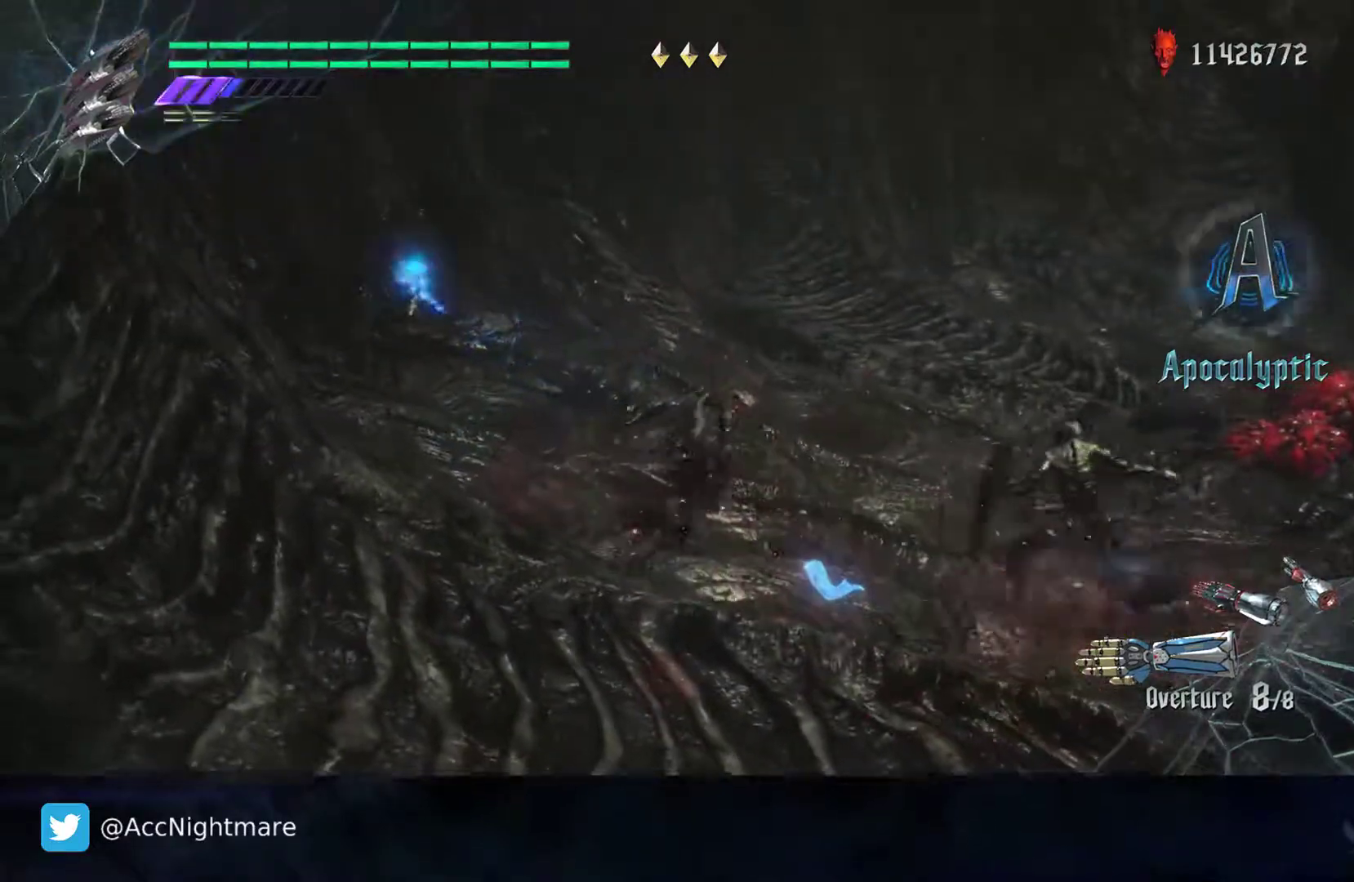
{"dt_ms": 500, "buttons": [], "left_stick": "right", "right_stick": "center", "events": [[217, "left_stick", "right"]]}
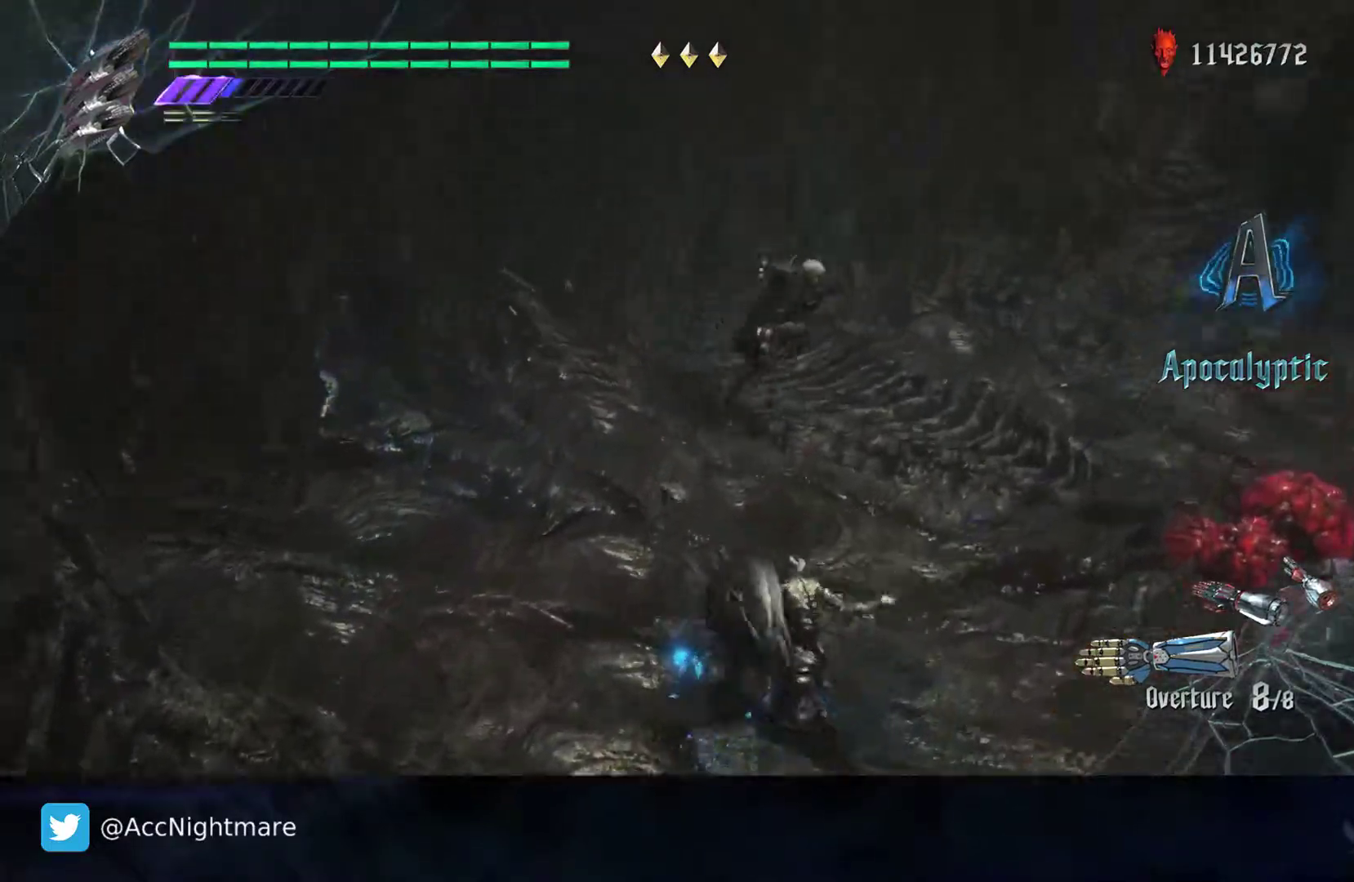
{"dt_ms": 500, "buttons": [], "left_stick": "right", "right_stick": "center", "events": [[233, "CROSS", "down"], [500, "CROSS", "up"]]}
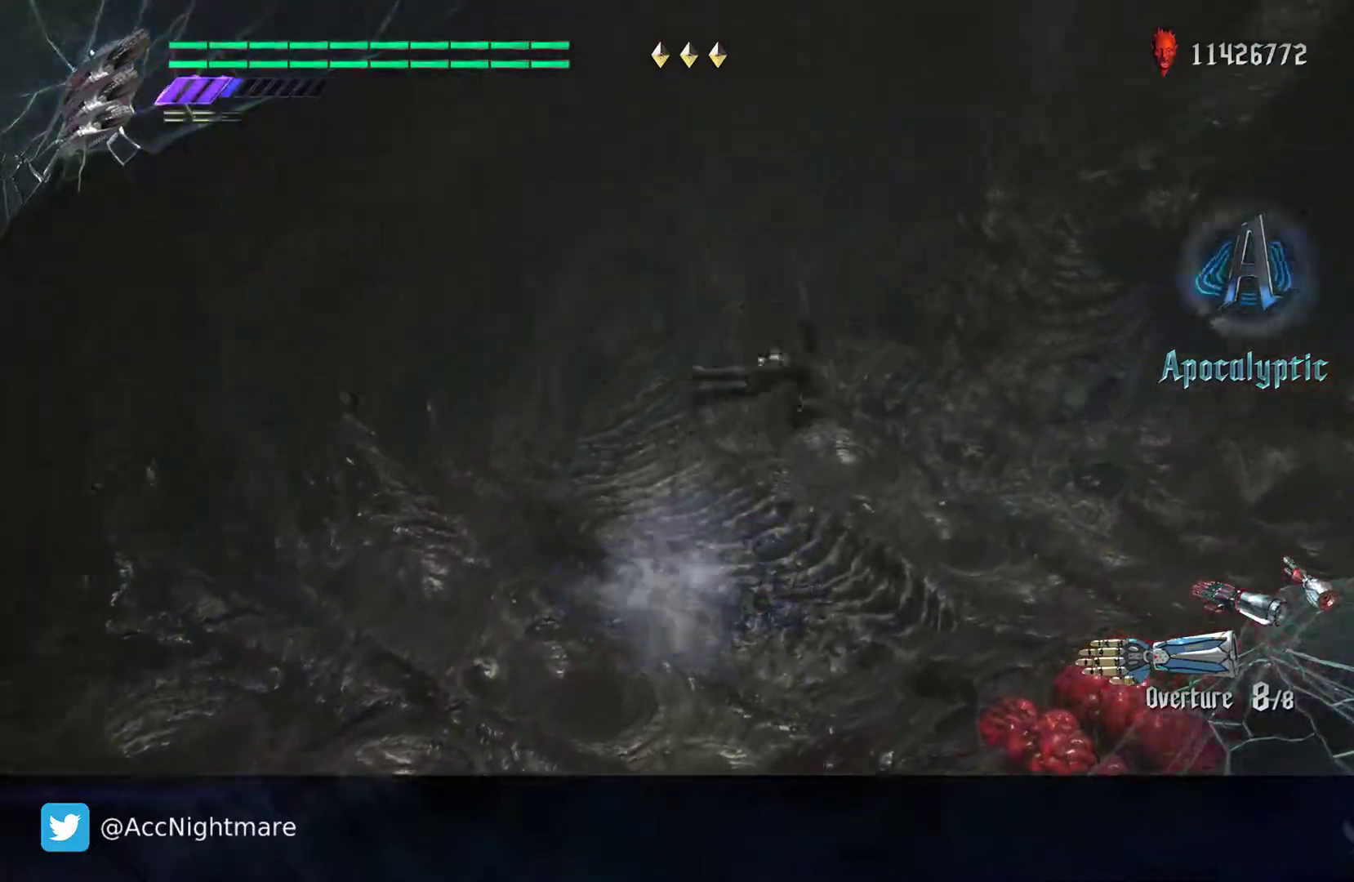
{"dt_ms": 500, "buttons": ["SQUARE"], "left_stick": "right", "right_stick": "center", "events": [[183, "SQUARE", "down"]]}
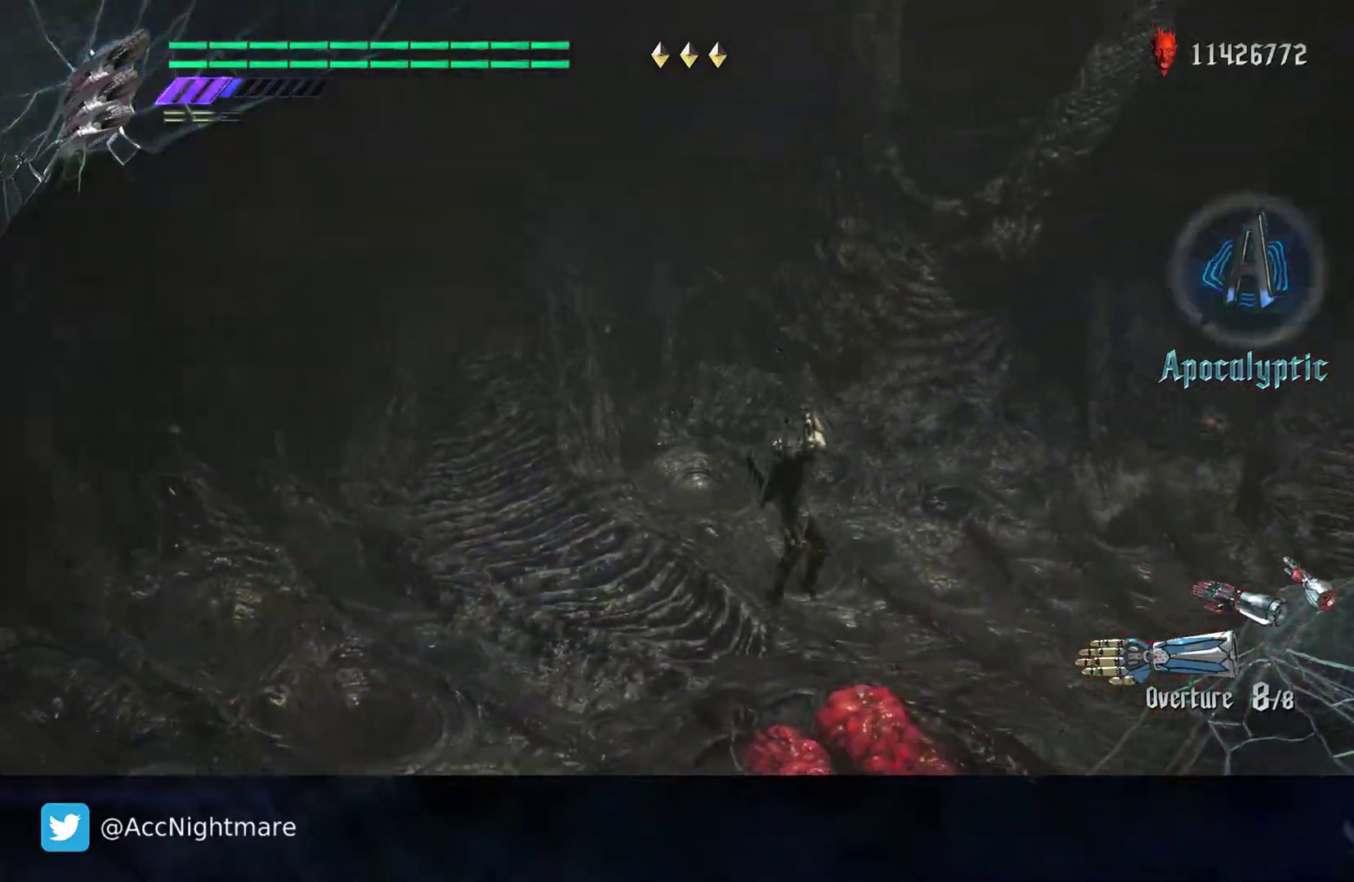
{"dt_ms": 500, "buttons": ["SQUARE"], "left_stick": "down-right", "right_stick": "center", "events": [[167, "left_stick", "down-right"]]}
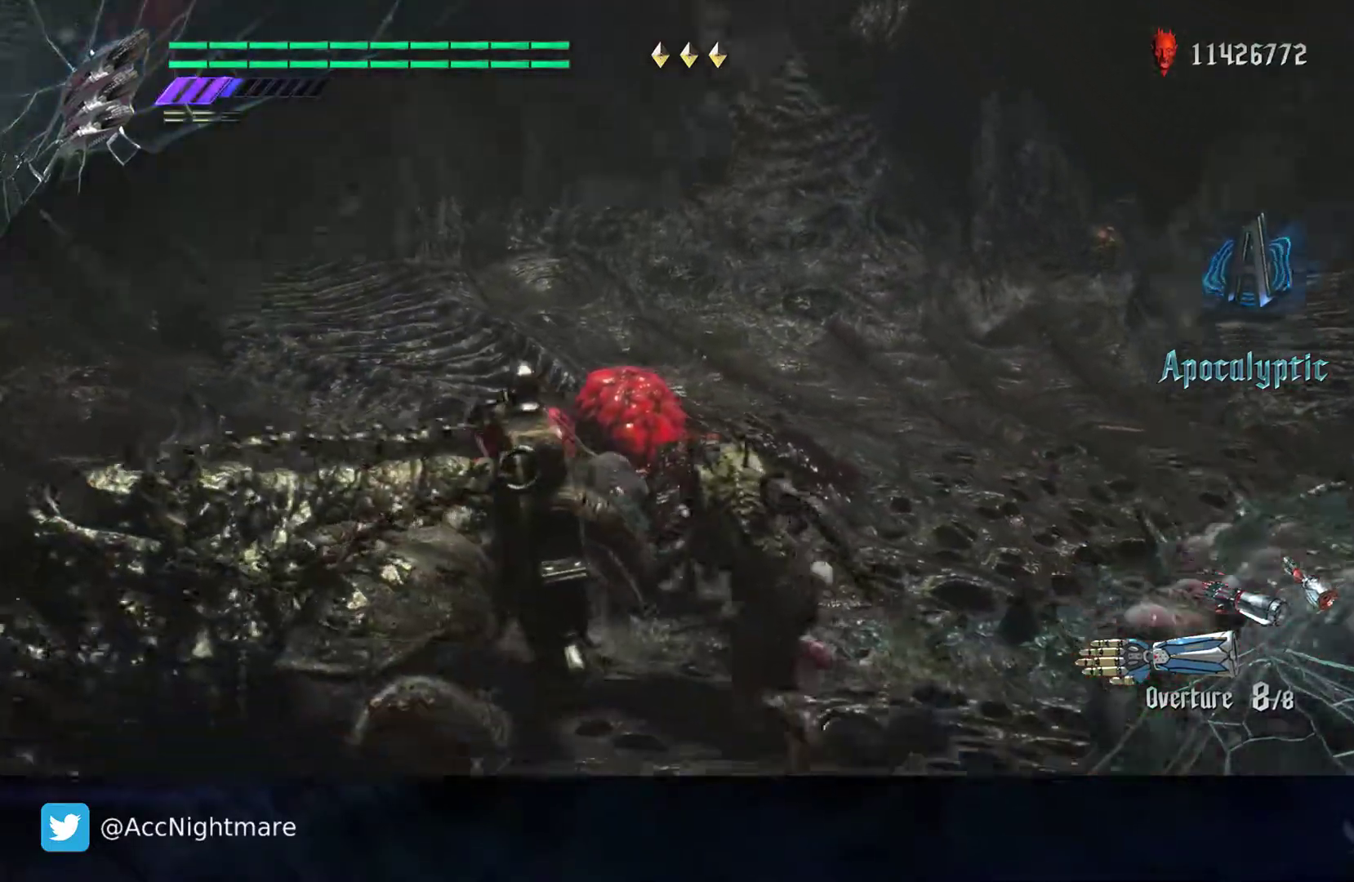
{"dt_ms": 500, "buttons": ["SQUARE"], "left_stick": "down-left", "right_stick": "center", "events": [[117, "left_stick", "up-right"], [233, "left_stick", "up-left"], [333, "left_stick", "down-left"]]}
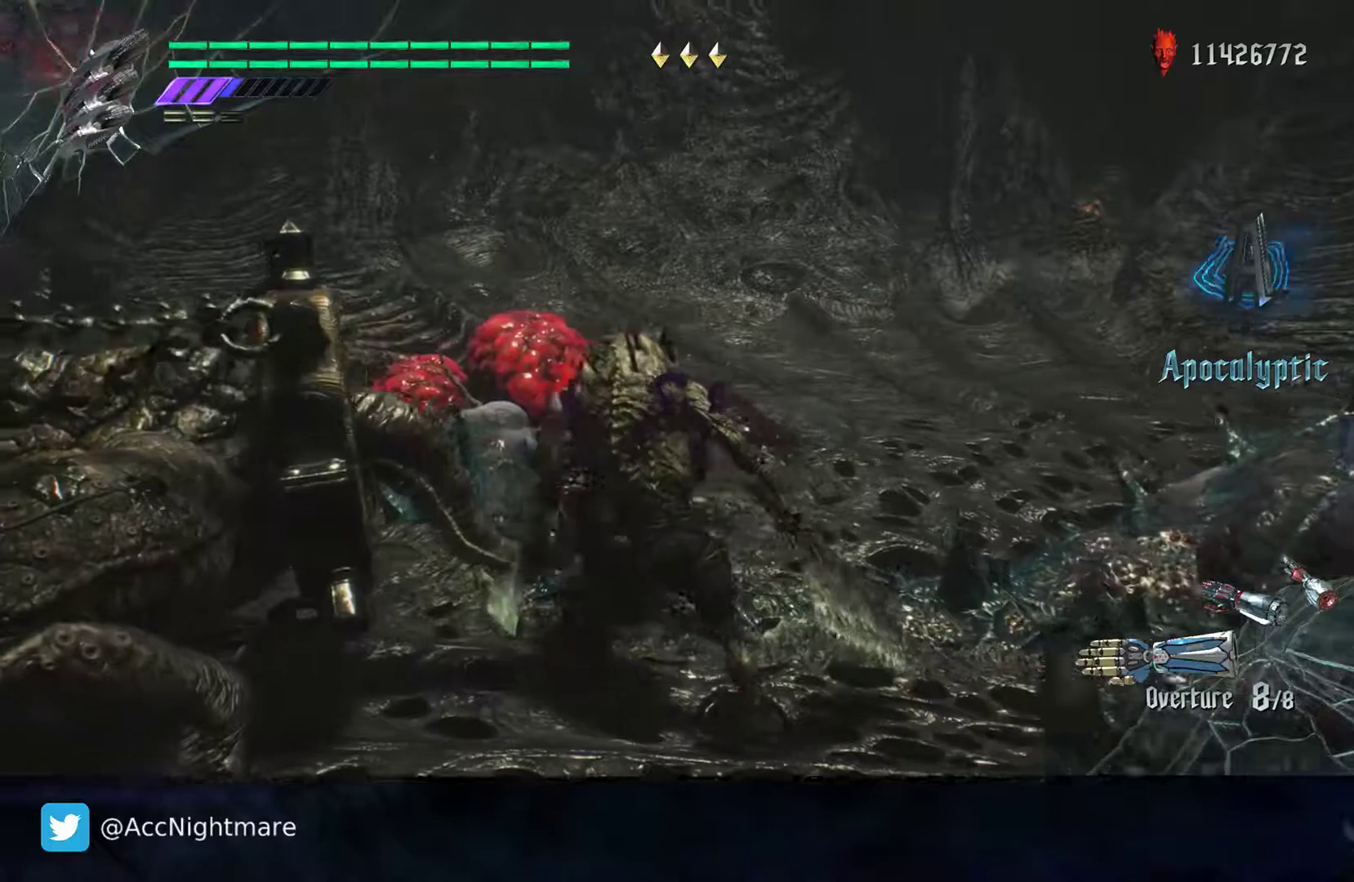
{"dt_ms": 500, "buttons": ["SQUARE"], "left_stick": "down-right", "right_stick": "center", "events": [[83, "left_stick", "down"], [150, "CROSS", "down"], [200, "left_stick", "down-right"], [400, "CROSS", "up"]]}
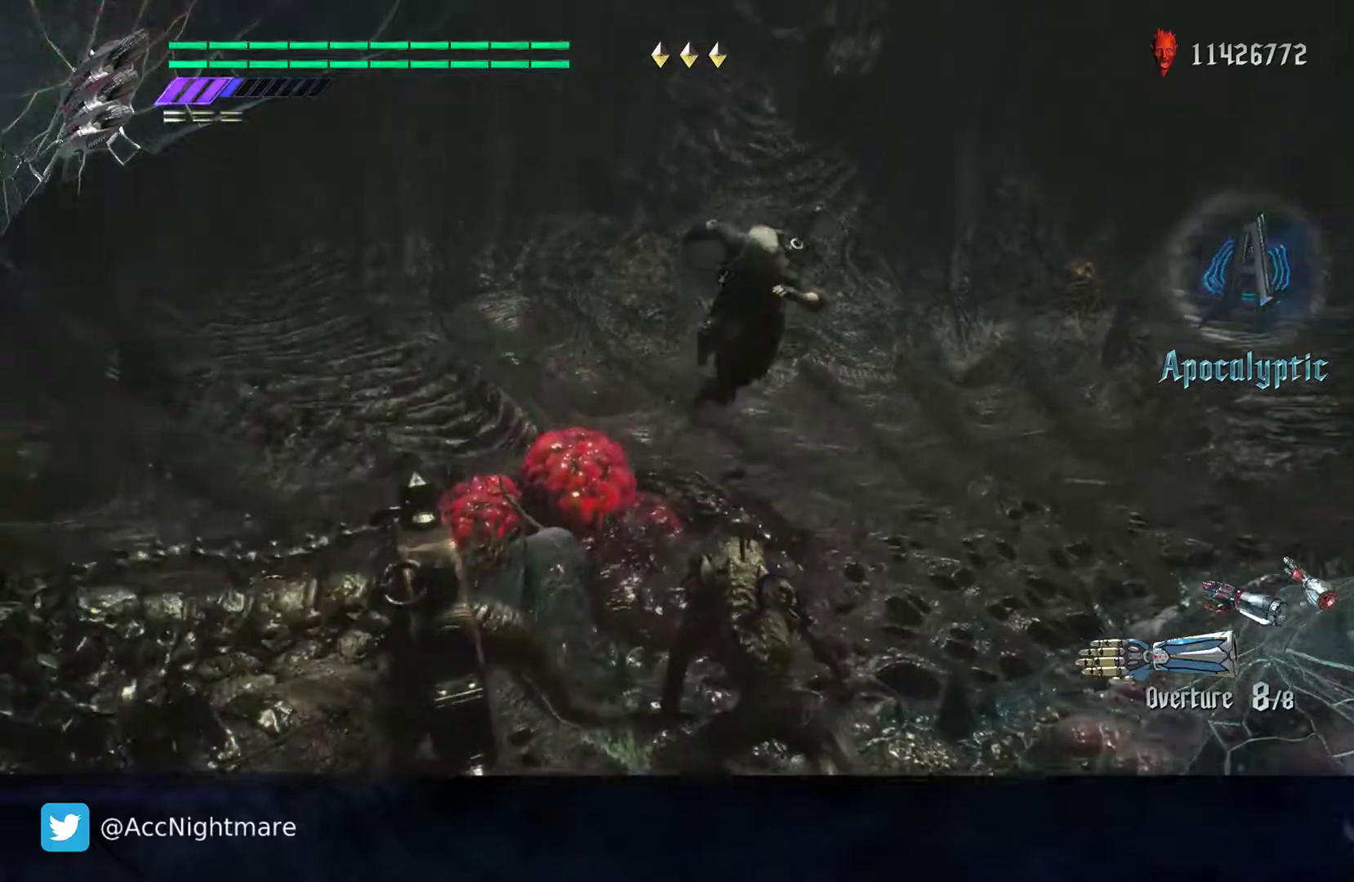
{"dt_ms": 500, "buttons": ["SQUARE"], "left_stick": "center", "right_stick": "center", "events": [[33, "R2", "down"], [67, "left_stick", "center"], [500, "R2", "up"]]}
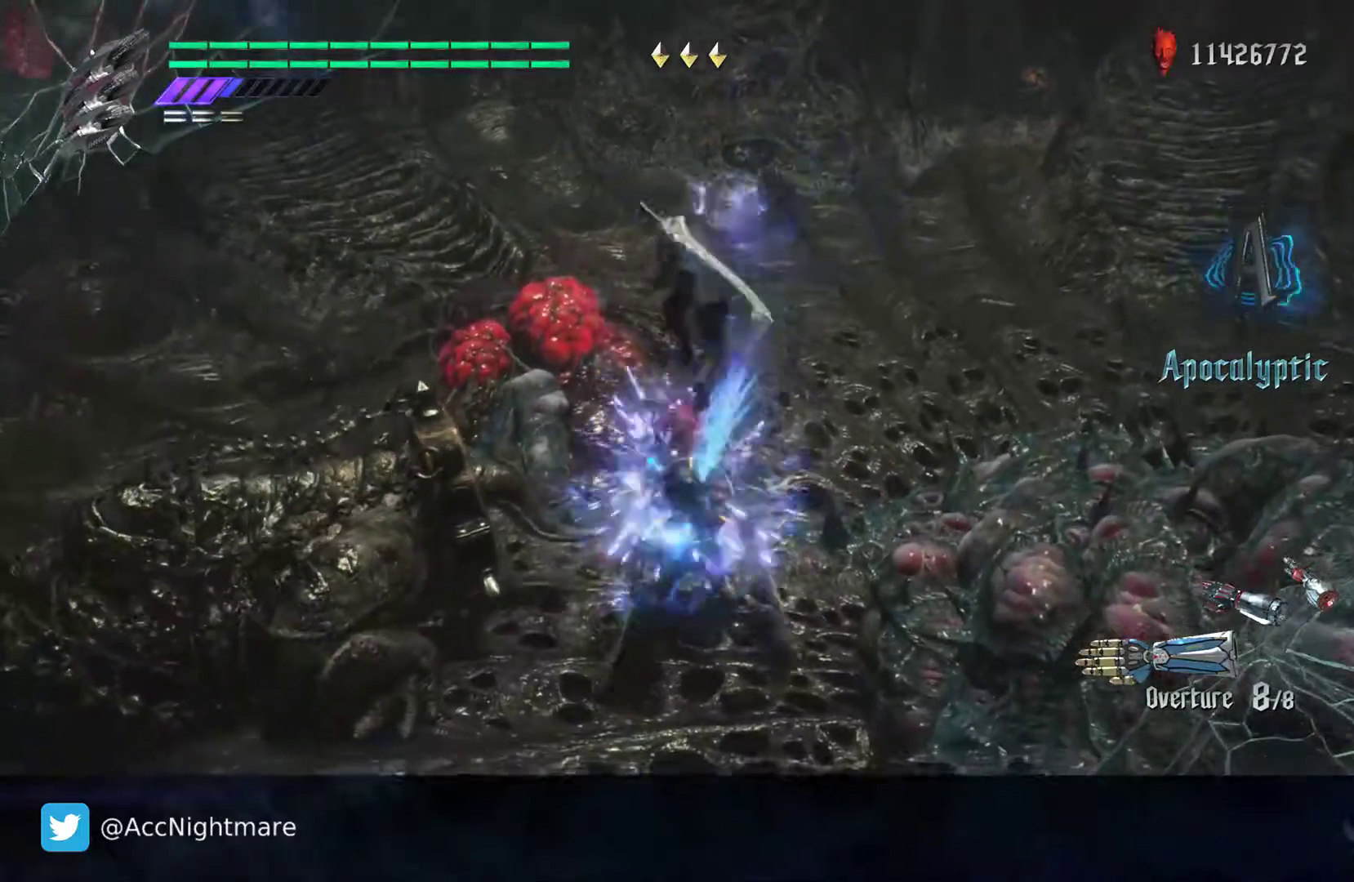
{"dt_ms": 500, "buttons": ["SQUARE"], "left_stick": "center", "right_stick": "center", "events": [[250, "TRIANGLE", "down"], [367, "TRIANGLE", "up"]]}
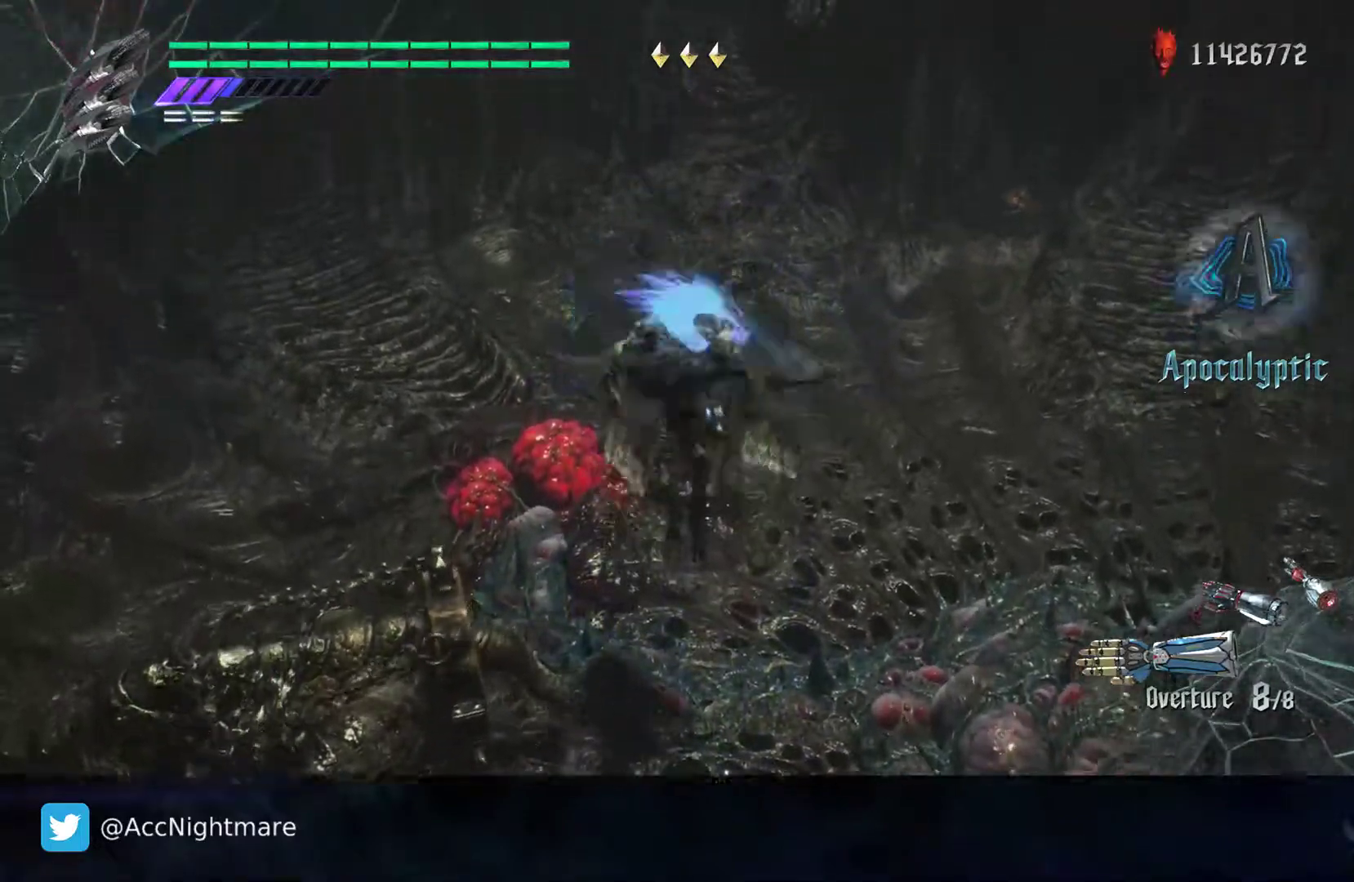
{"dt_ms": 500, "buttons": ["SQUARE", "L2"], "left_stick": "center", "right_stick": "center", "events": [[50, "L2", "down"], [183, "L2", "up"], [200, "TRIANGLE", "down"], [350, "TRIANGLE", "up"], [400, "L2", "down"]]}
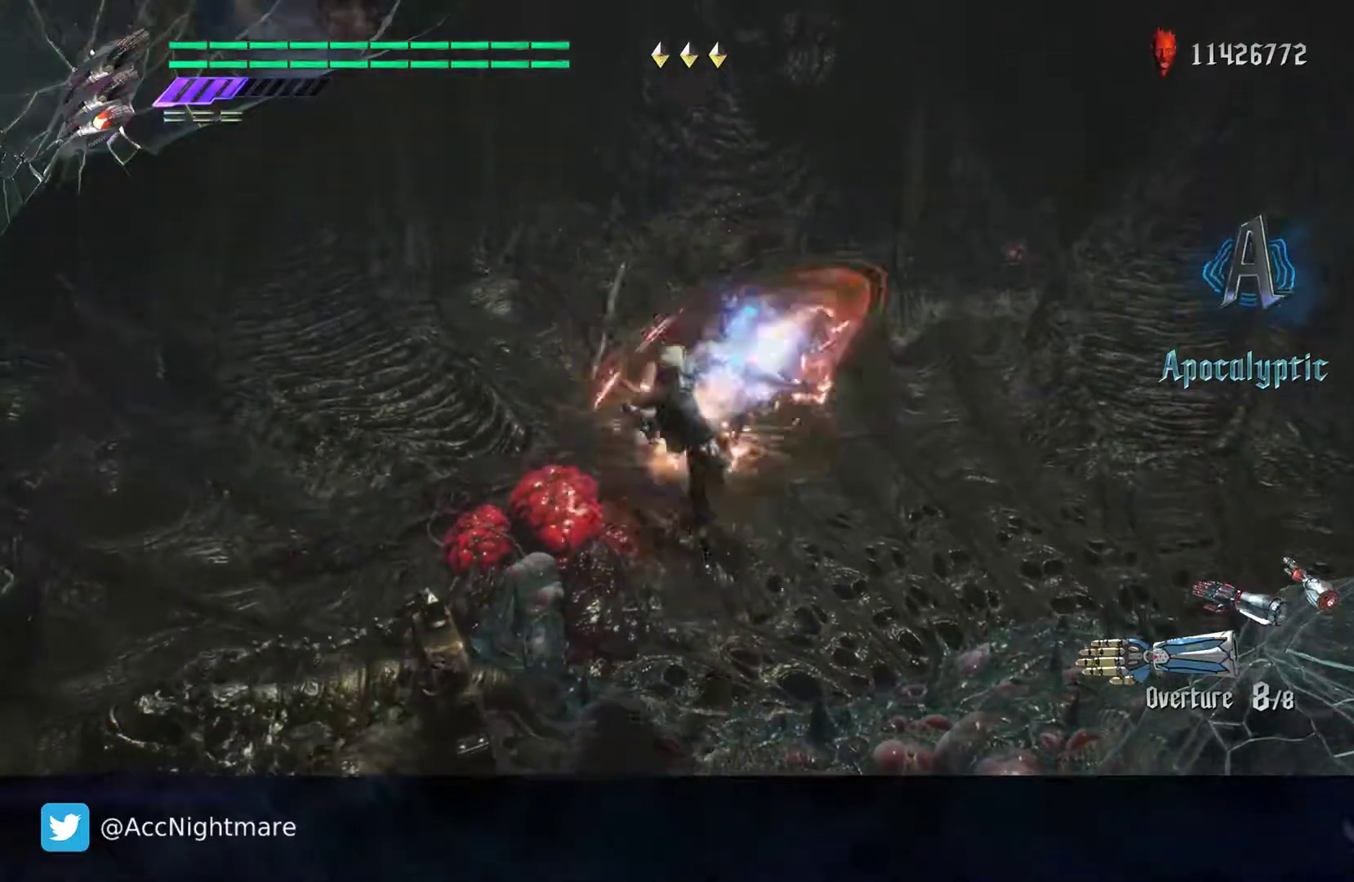
{"dt_ms": 500, "buttons": ["SQUARE", "TRIANGLE", "L2"], "left_stick": "center", "right_stick": "center", "events": [[33, "L2", "up"], [250, "TRIANGLE", "down"], [483, "L2", "down"]]}
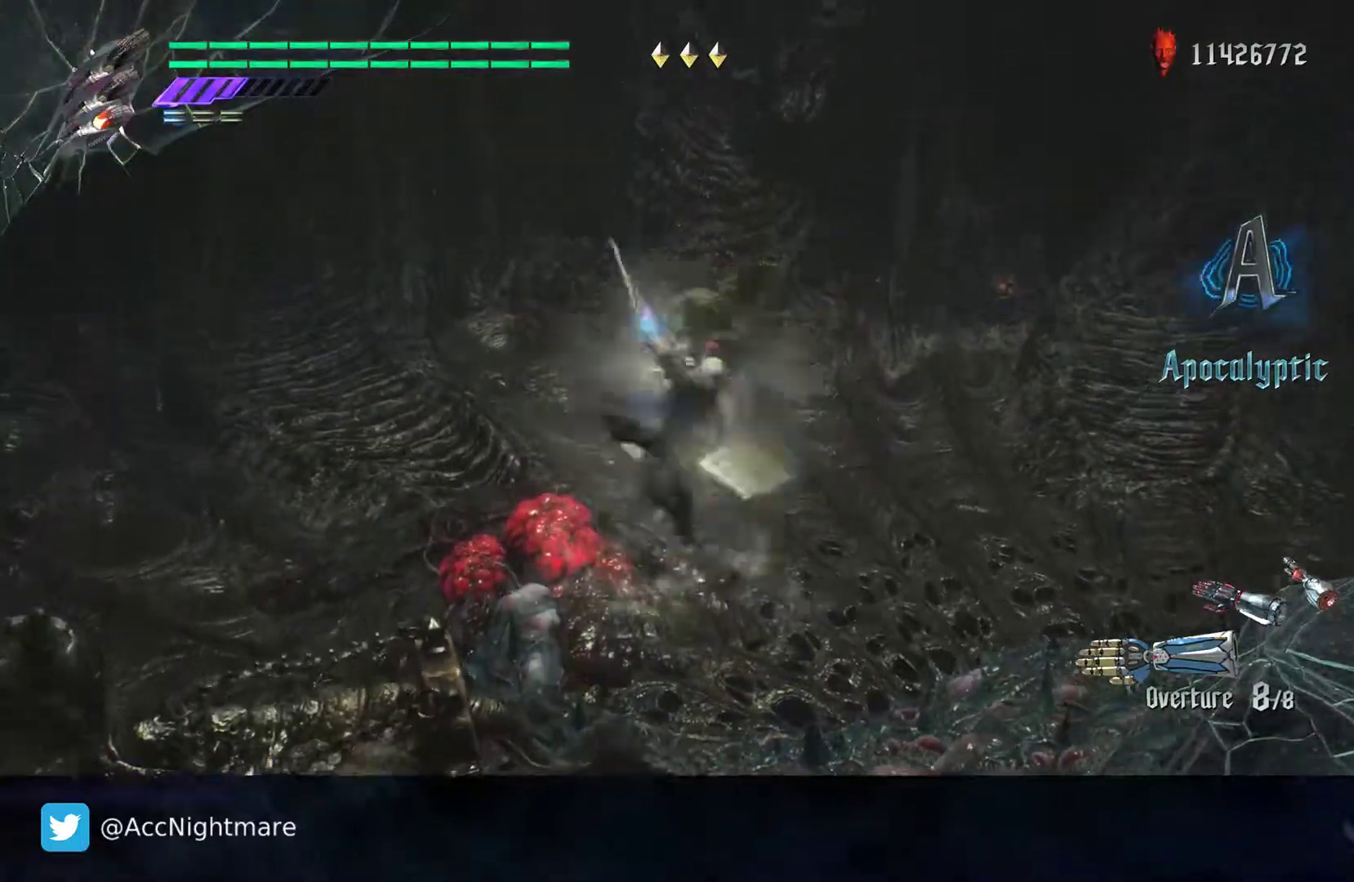
{"dt_ms": 500, "buttons": ["SQUARE", "R2"], "left_stick": "center", "right_stick": "center", "events": [[83, "TRIANGLE", "up"], [100, "R2", "down"], [150, "L2", "up"]]}